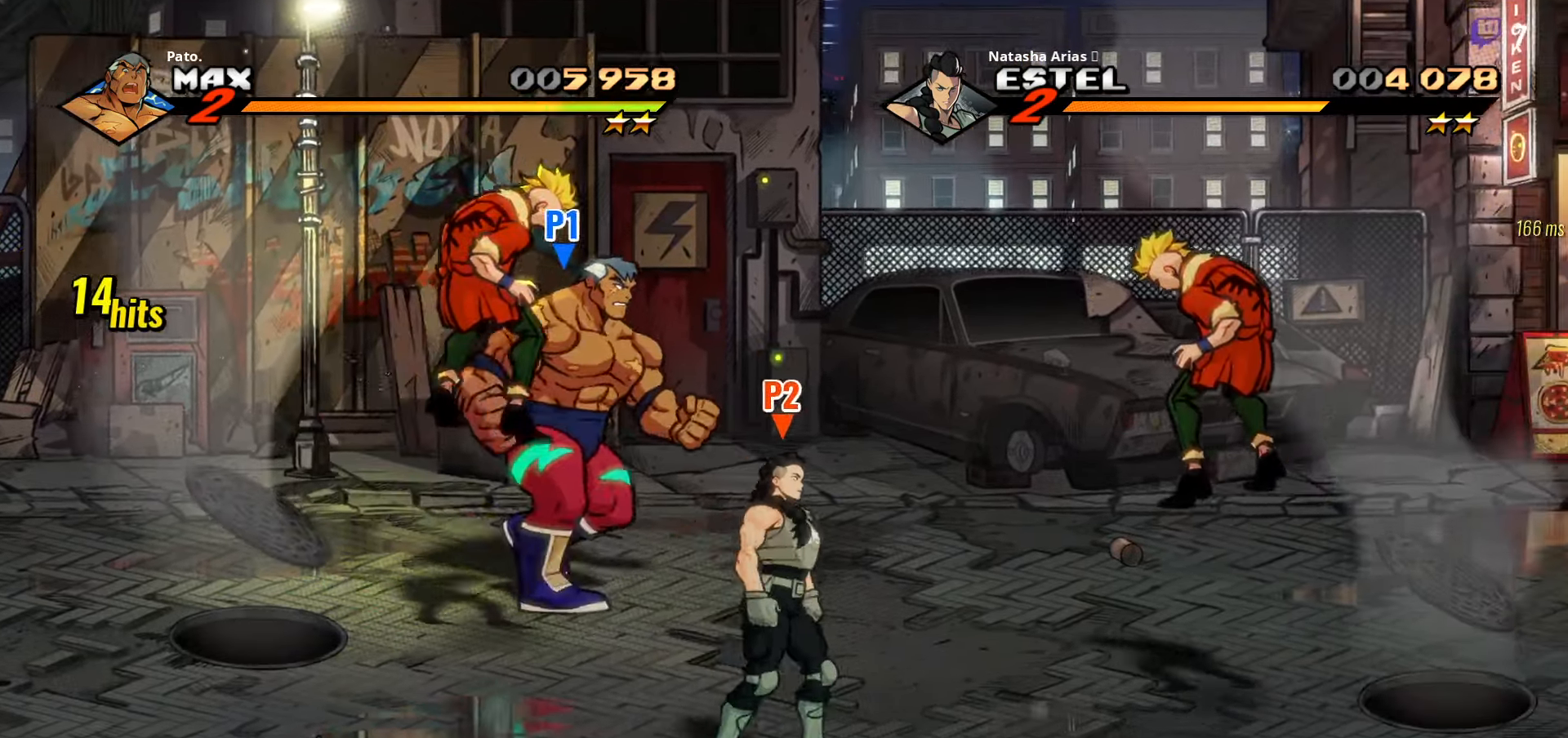
Gameplay with a controller (Xbox layout); each line is a JSON object with the inputs held at the frame after it. "events" lists button and stick changes between this image and that frame as [ms after this image, input, new state], when the widget could be followed in between. Not read: left_stick.
{"buttons": ["Y", "DPAD_RIGHT"], "right_stick": "center", "events": [[66, "DPAD_DOWN", "down"], [66, "DPAD_RIGHT", "down"], [266, "Y", "down"], [350, "Y", "up"], [417, "DPAD_DOWN", "up"], [433, "Y", "down"]]}
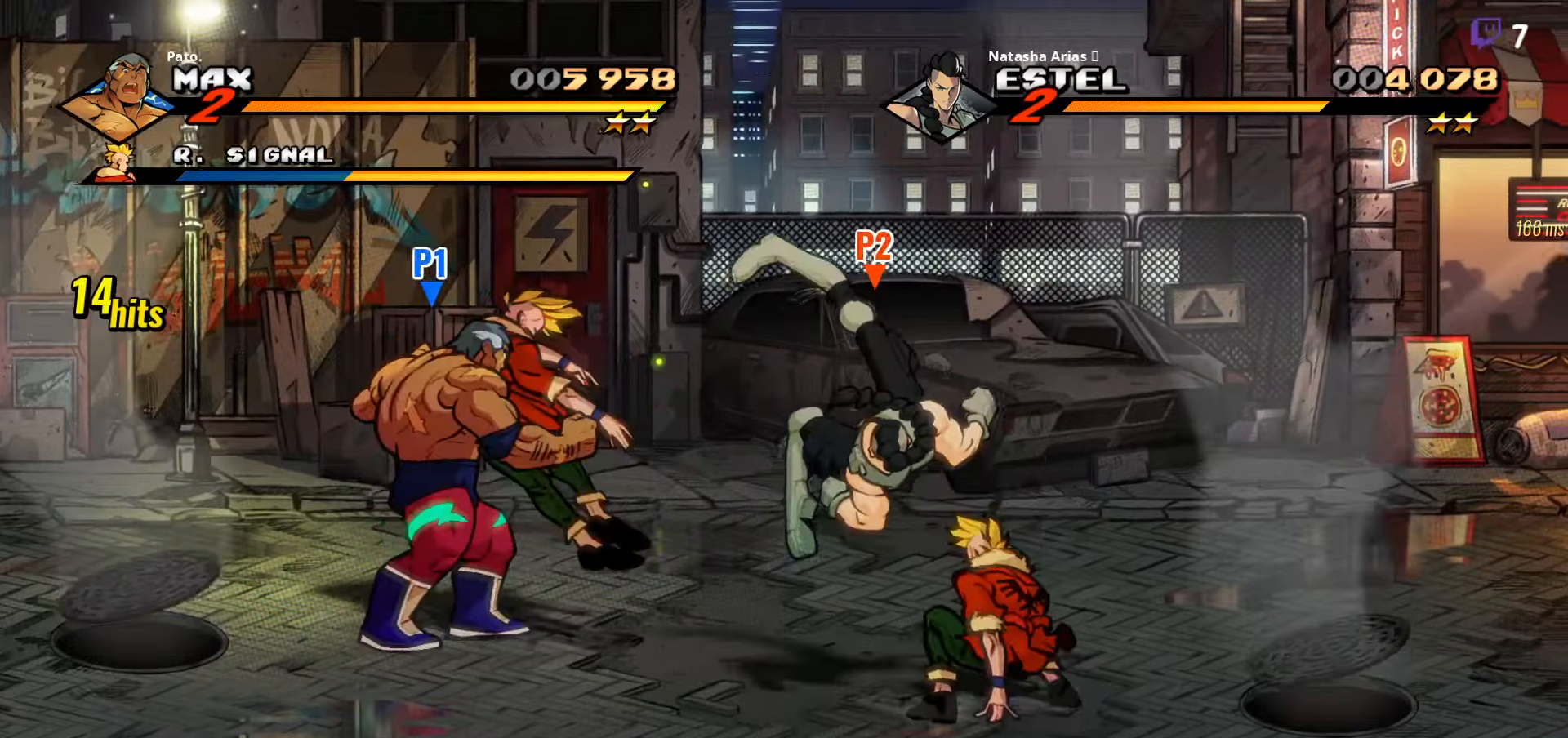
{"buttons": ["Y"], "right_stick": "center", "events": [[17, "Y", "up"], [33, "DPAD_RIGHT", "up"], [333, "Y", "down"]]}
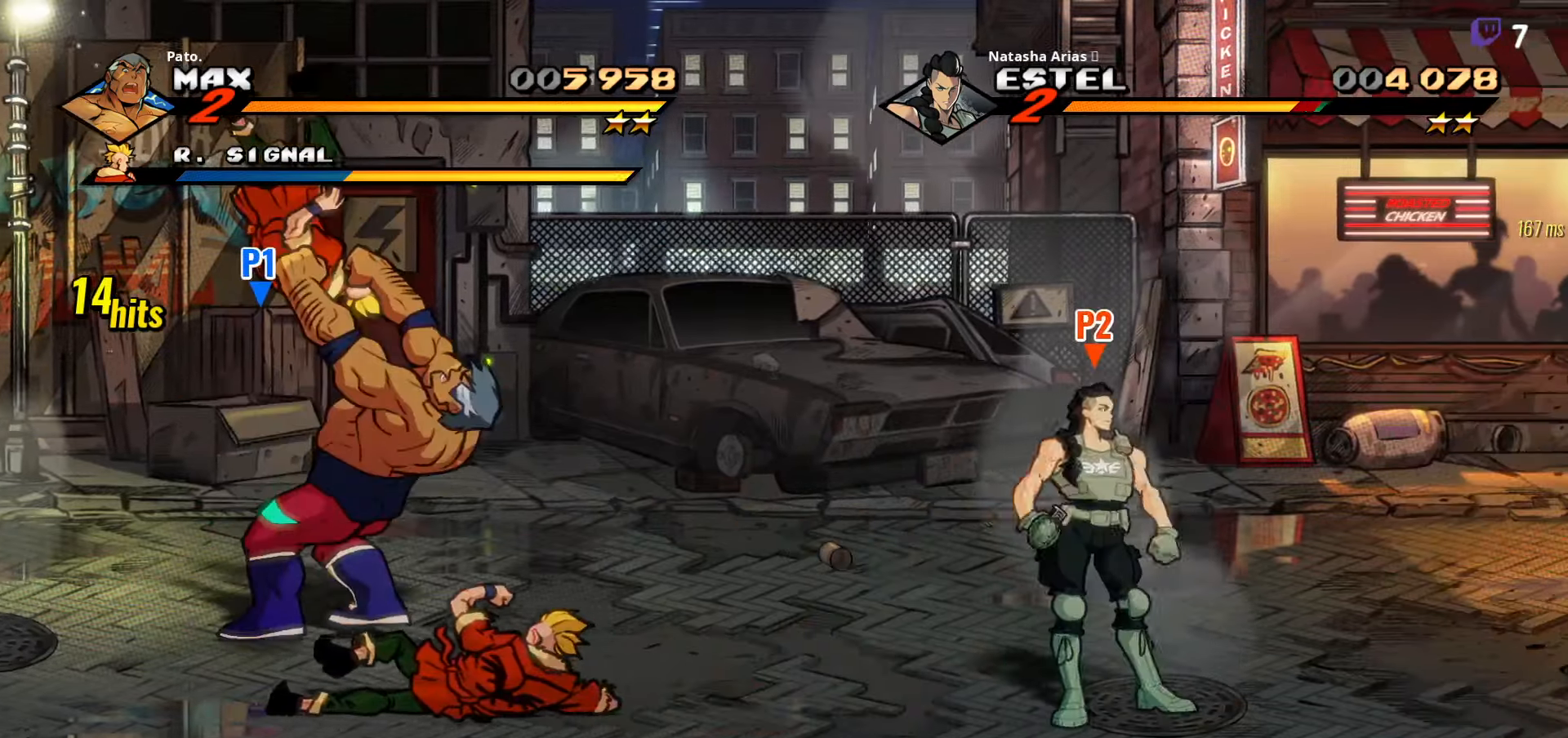
{"buttons": [], "right_stick": "center", "events": [[500, "Y", "up"]]}
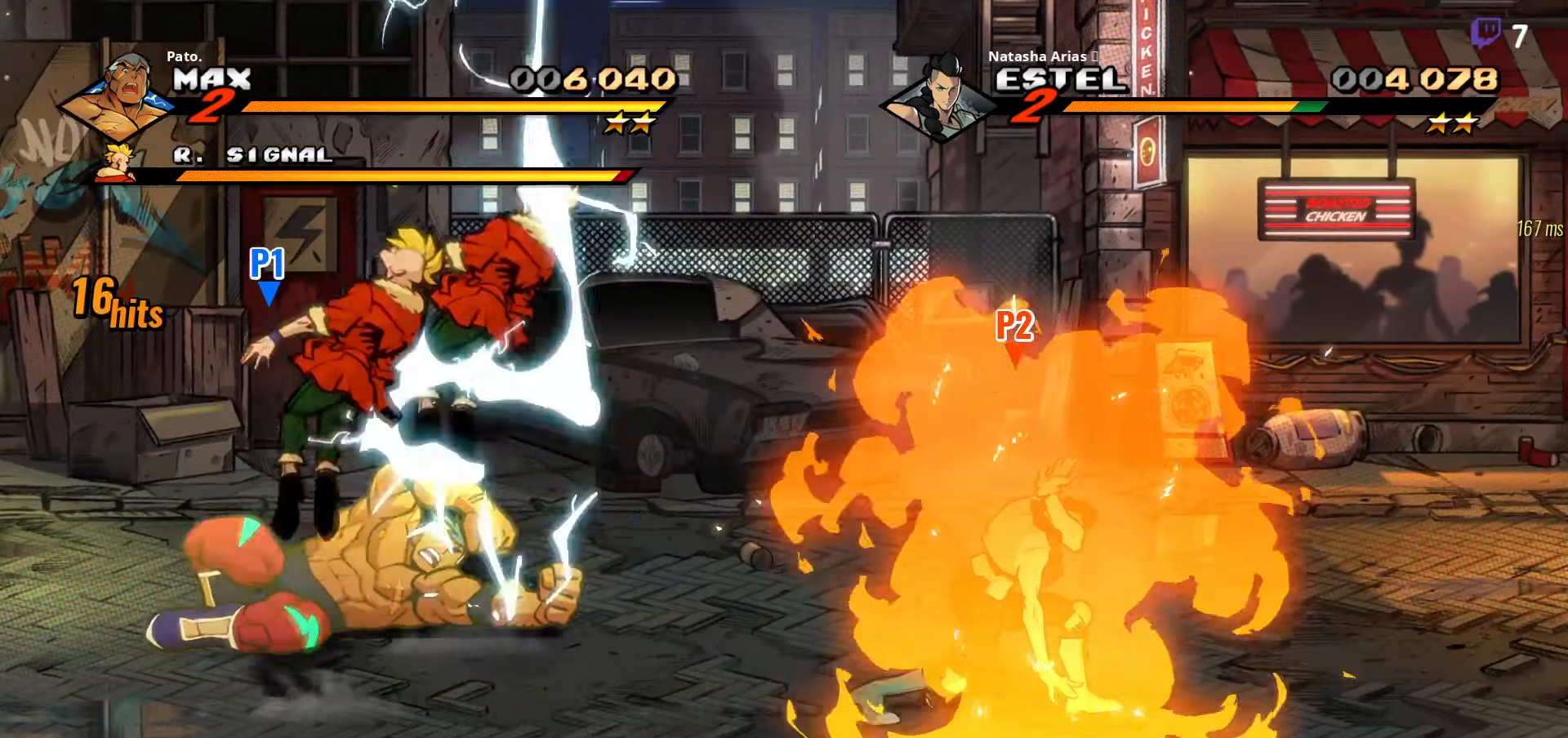
{"buttons": ["A", "DPAD_RIGHT"], "right_stick": "center", "events": [[83, "DPAD_RIGHT", "down"], [317, "DPAD_DOWN", "down"], [483, "A", "down"], [483, "DPAD_DOWN", "up"]]}
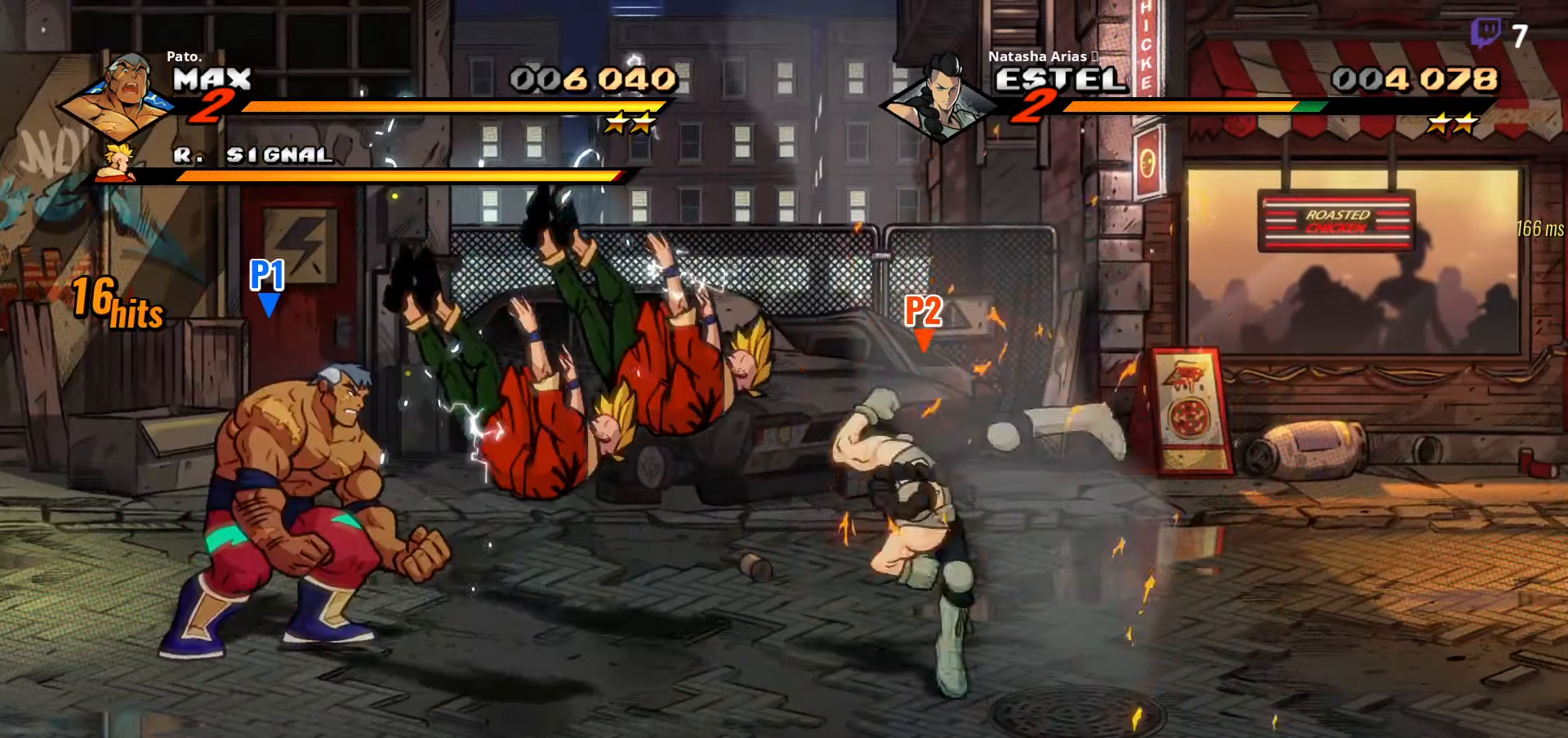
{"buttons": ["Y"], "right_stick": "center", "events": [[83, "A", "up"], [133, "DPAD_RIGHT", "up"], [183, "DPAD_LEFT", "down"], [250, "Y", "down"], [317, "DPAD_LEFT", "up"]]}
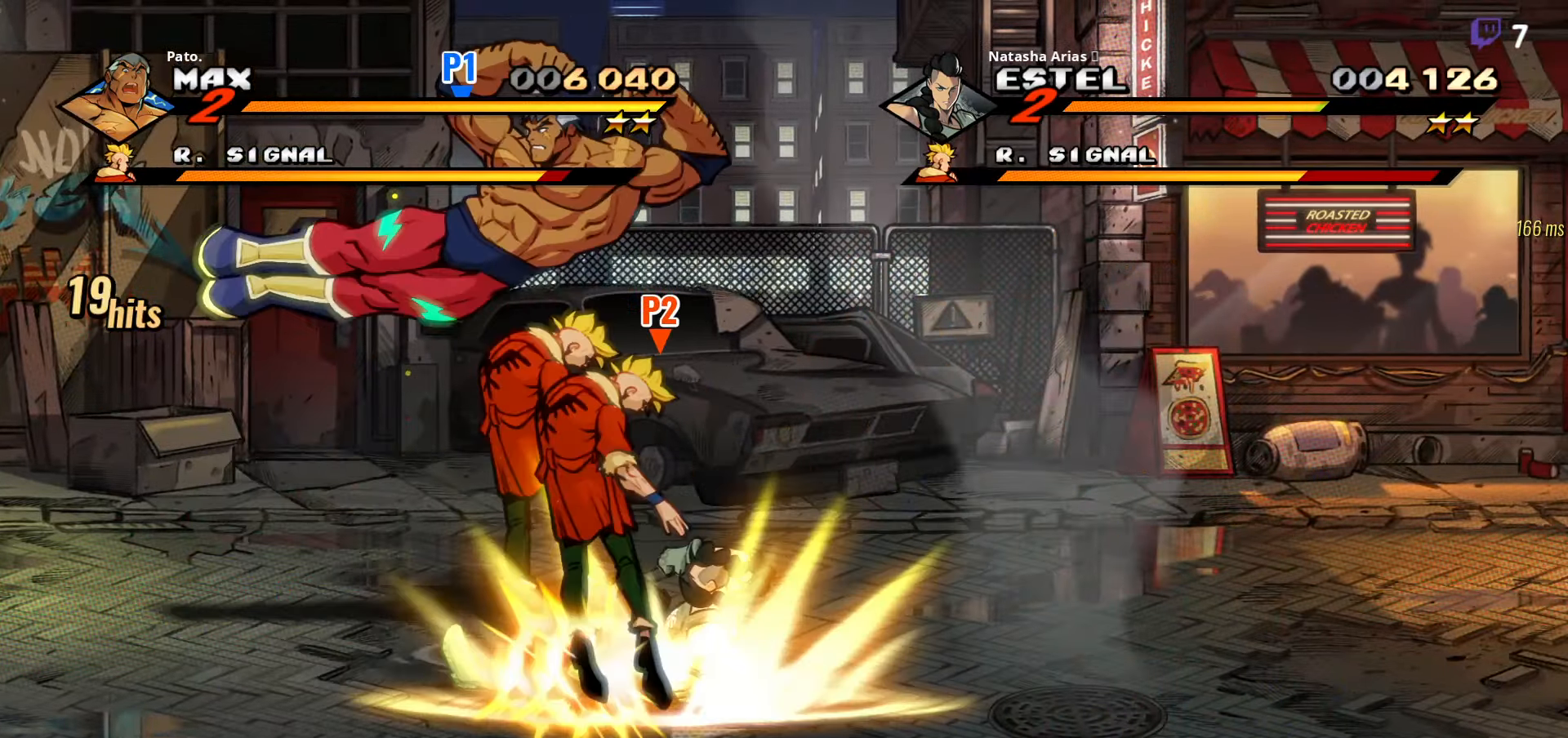
{"buttons": [], "right_stick": "center", "events": [[350, "DPAD_DOWN", "down"], [367, "Y", "up"], [467, "DPAD_DOWN", "up"]]}
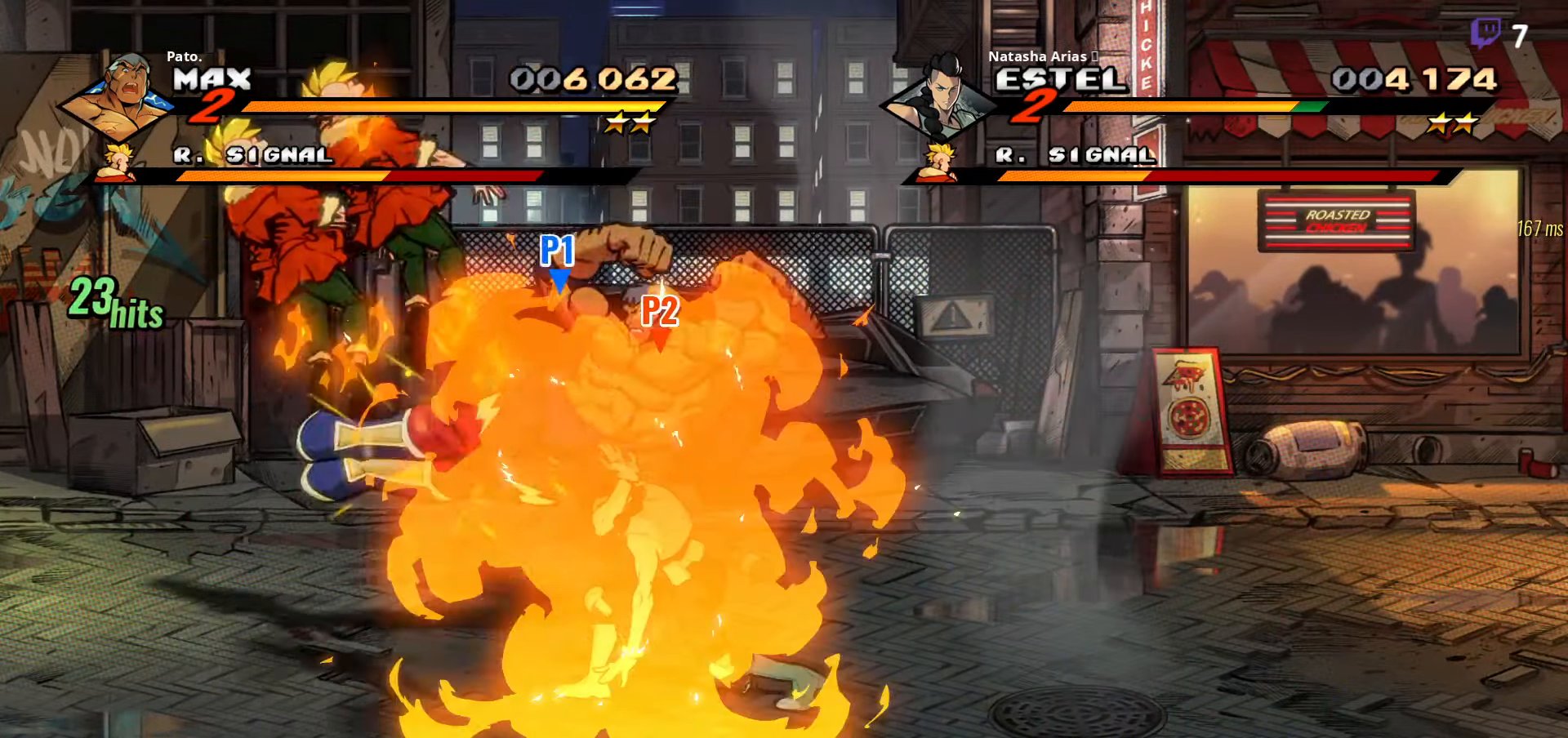
{"buttons": ["Y"], "right_stick": "center", "events": [[67, "DPAD_LEFT", "down"], [300, "A", "down"], [367, "A", "up"], [400, "DPAD_LEFT", "up"], [483, "Y", "down"]]}
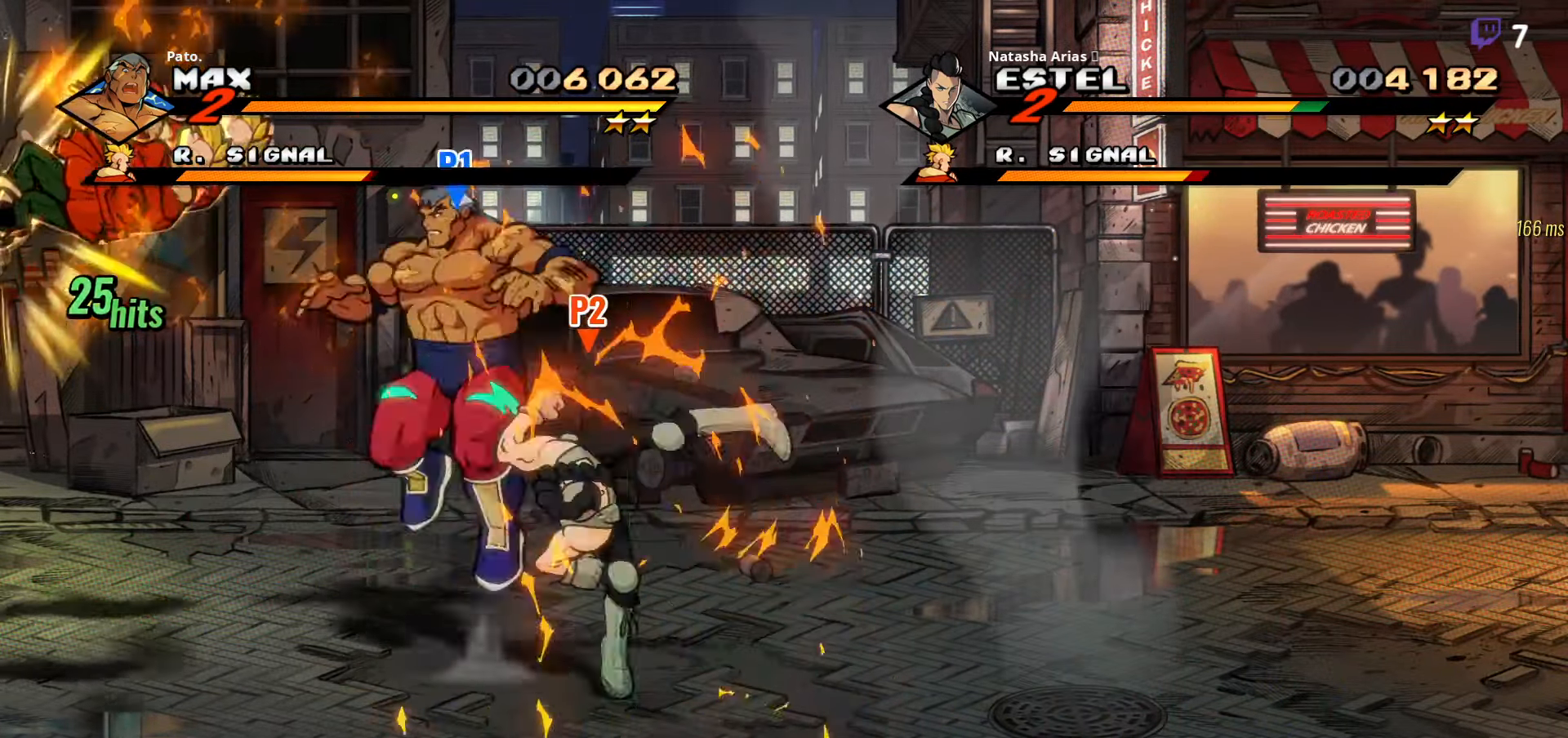
{"buttons": [], "right_stick": "center", "events": [[33, "Y", "up"], [367, "Y", "down"], [417, "Y", "up"]]}
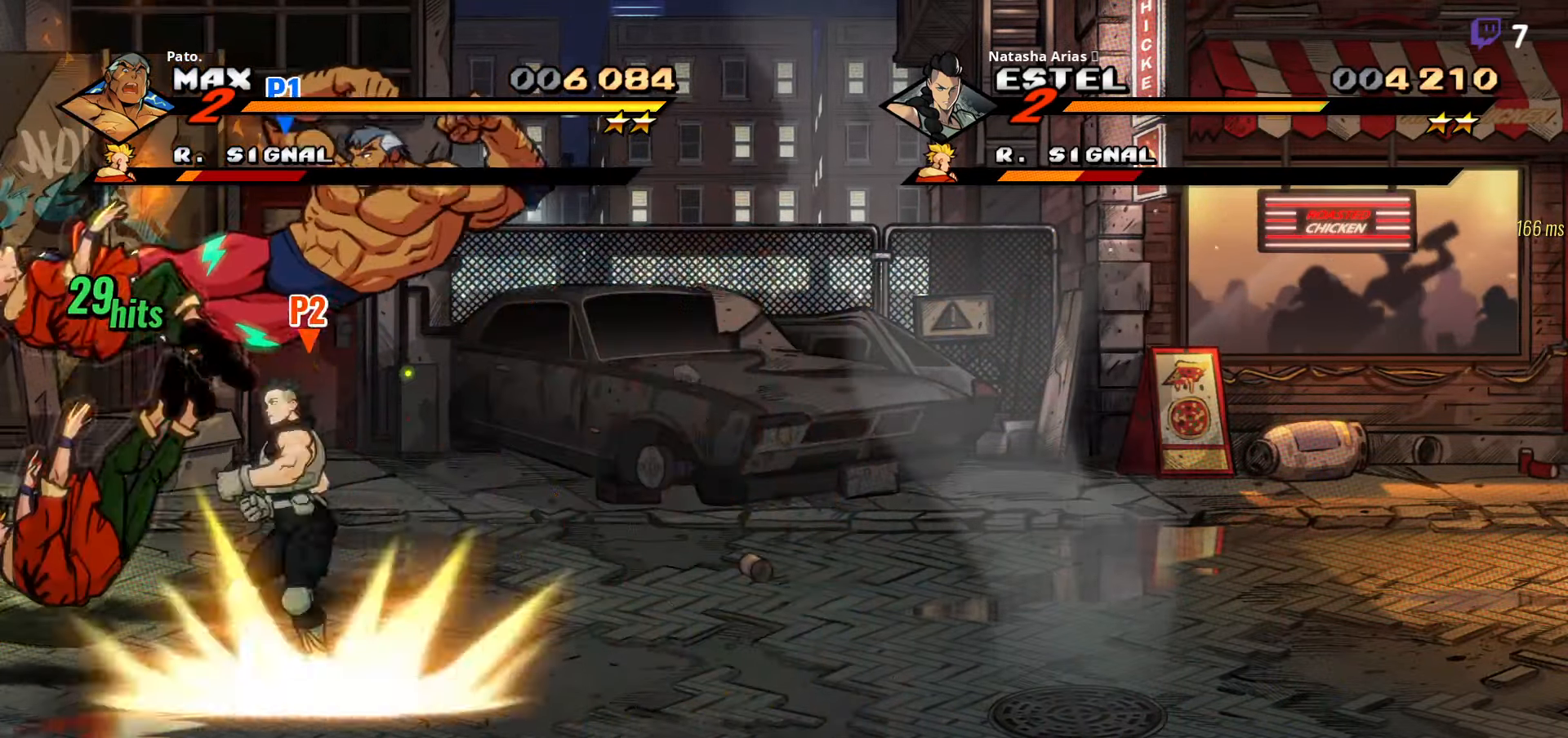
{"buttons": [], "right_stick": "center", "events": [[17, "Y", "down"], [117, "Y", "up"], [167, "Y", "down"], [250, "Y", "up"], [333, "Y", "down"], [383, "Y", "up"], [433, "Y", "down"], [467, "Y", "up"]]}
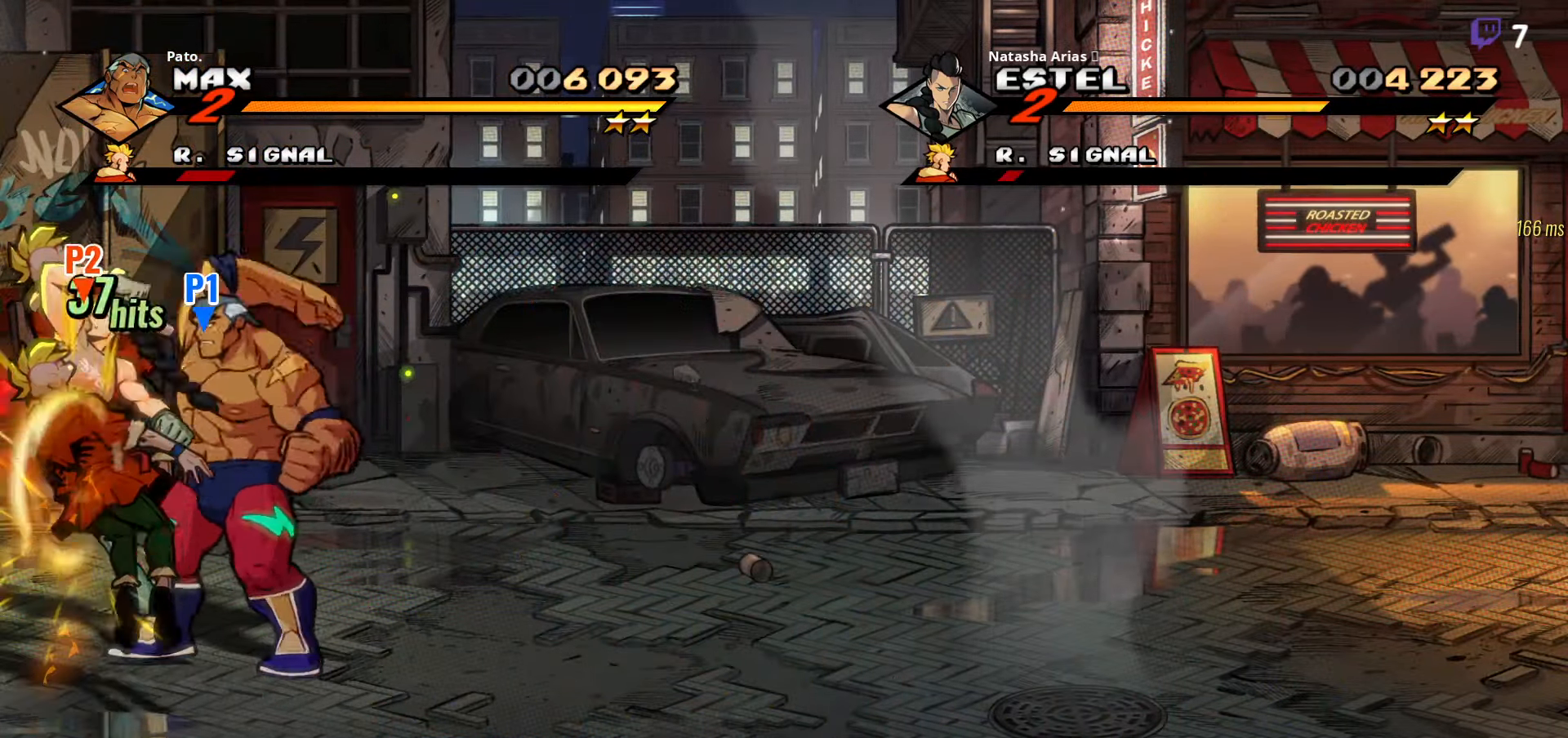
{"buttons": [], "right_stick": "center", "events": [[83, "Y", "down"], [133, "Y", "up"], [217, "Y", "down"], [300, "Y", "up"], [400, "Y", "down"], [467, "Y", "up"]]}
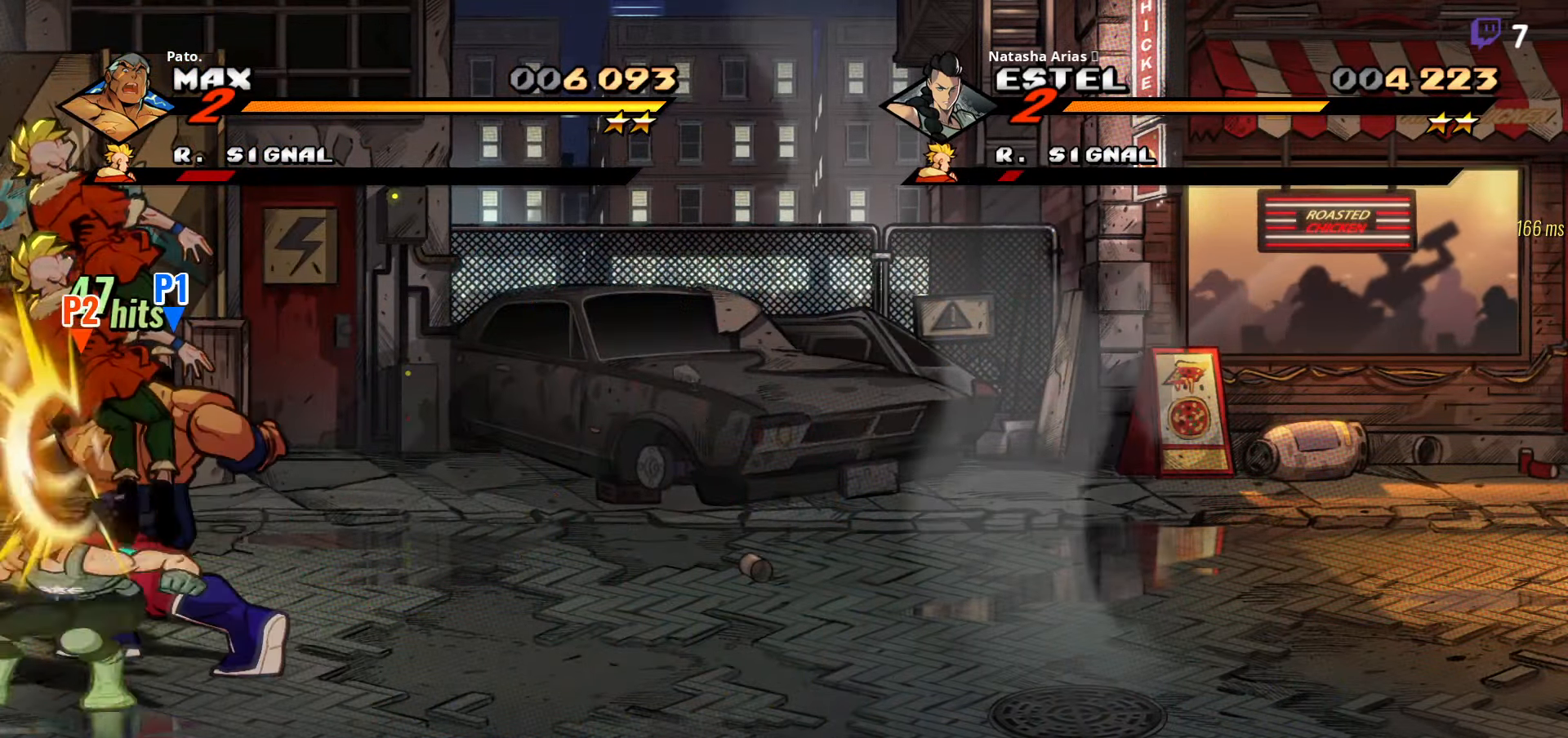
{"buttons": ["Y"], "right_stick": "center", "events": [[67, "Y", "down"], [167, "Y", "up"], [267, "Y", "down"], [333, "Y", "up"], [450, "Y", "down"]]}
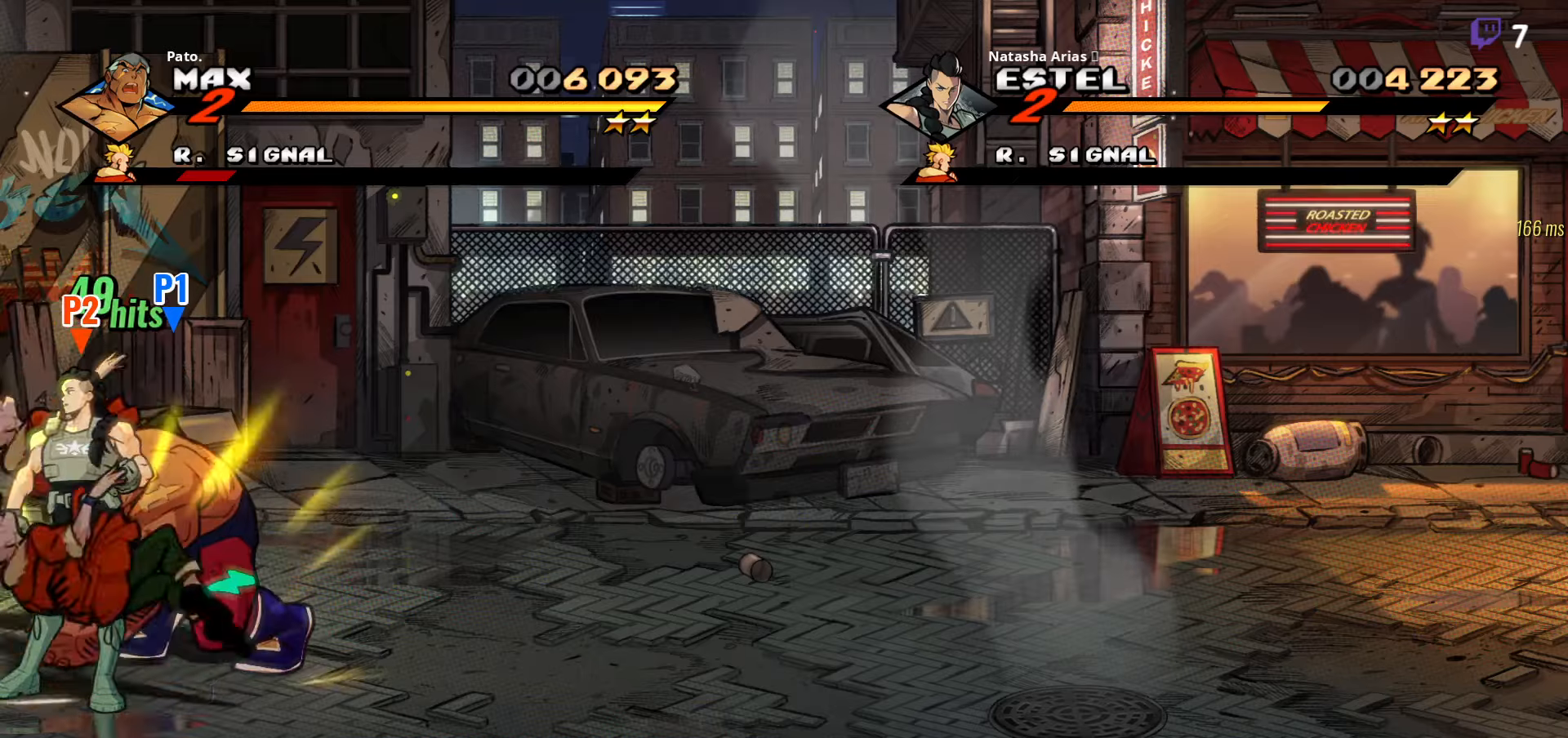
{"buttons": [], "right_stick": "center", "events": [[34, "Y", "up"], [117, "Y", "down"], [217, "Y", "up"], [284, "Y", "down"], [384, "Y", "up"], [467, "DPAD_RIGHT", "down"], [500, "DPAD_RIGHT", "up"]]}
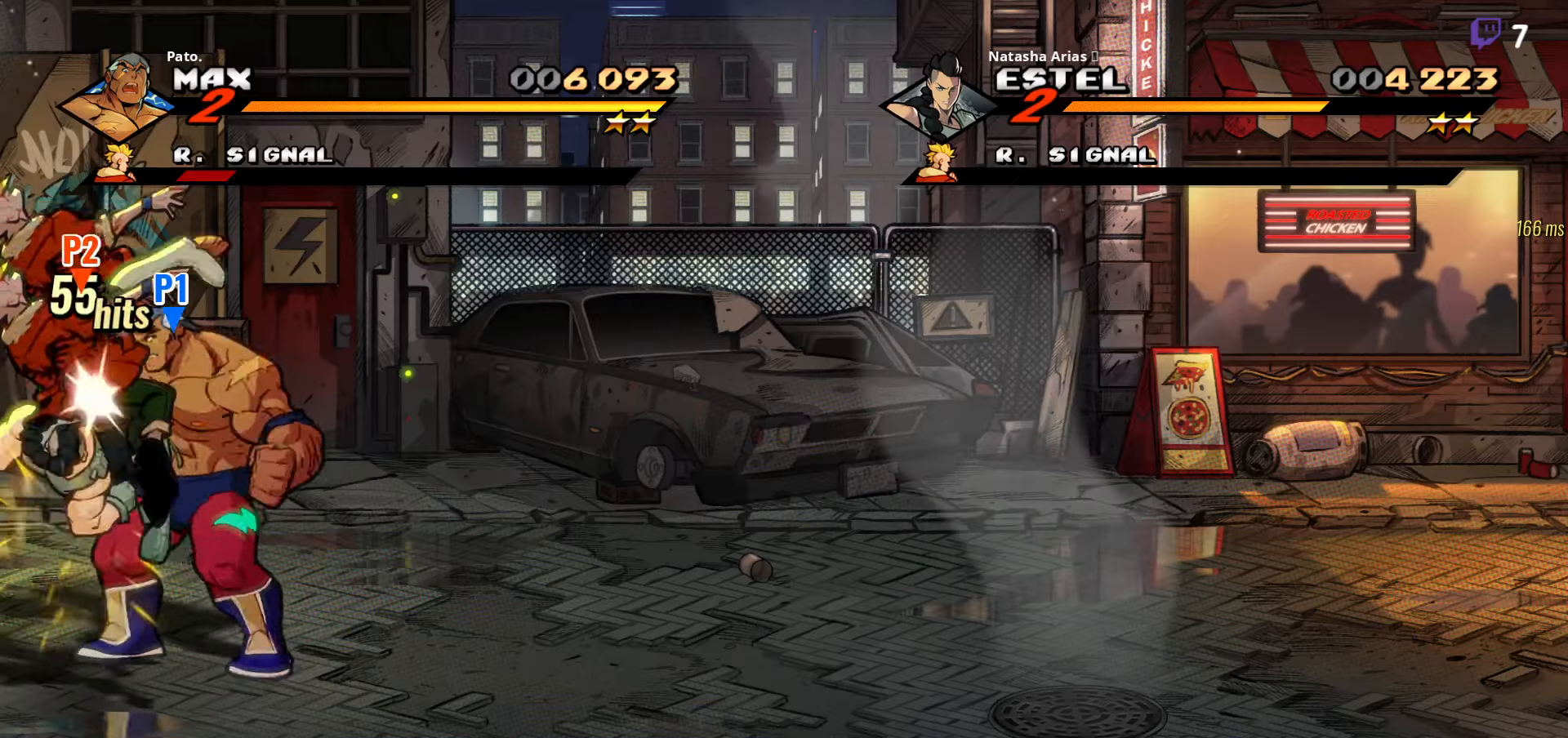
{"buttons": [], "right_stick": "center", "events": [[50, "DPAD_RIGHT", "down"], [100, "DPAD_RIGHT", "up"], [150, "DPAD_RIGHT", "down"], [167, "Y", "down"], [250, "Y", "up"], [367, "DPAD_RIGHT", "up"]]}
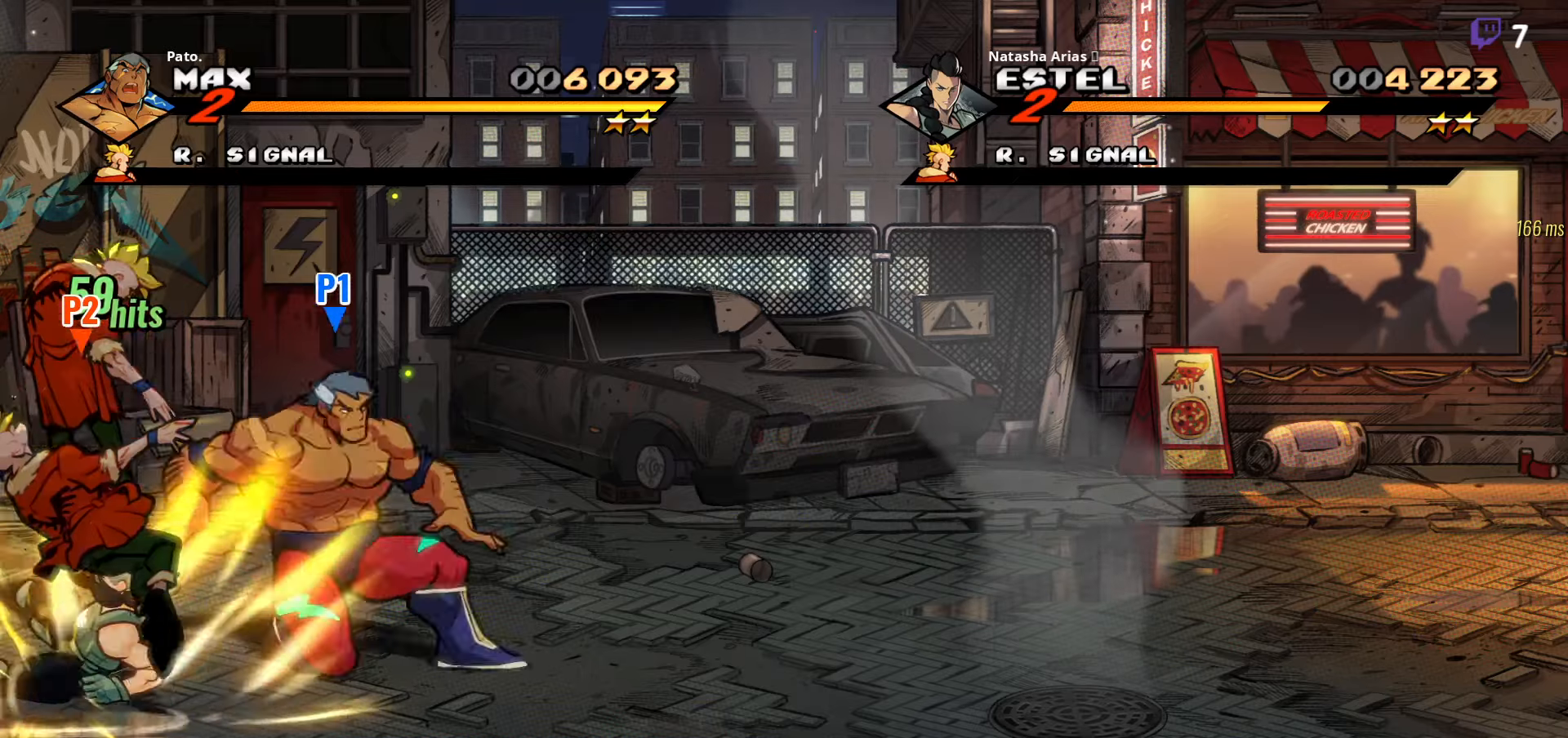
{"buttons": ["DPAD_RIGHT"], "right_stick": "center", "events": [[84, "DPAD_RIGHT", "down"]]}
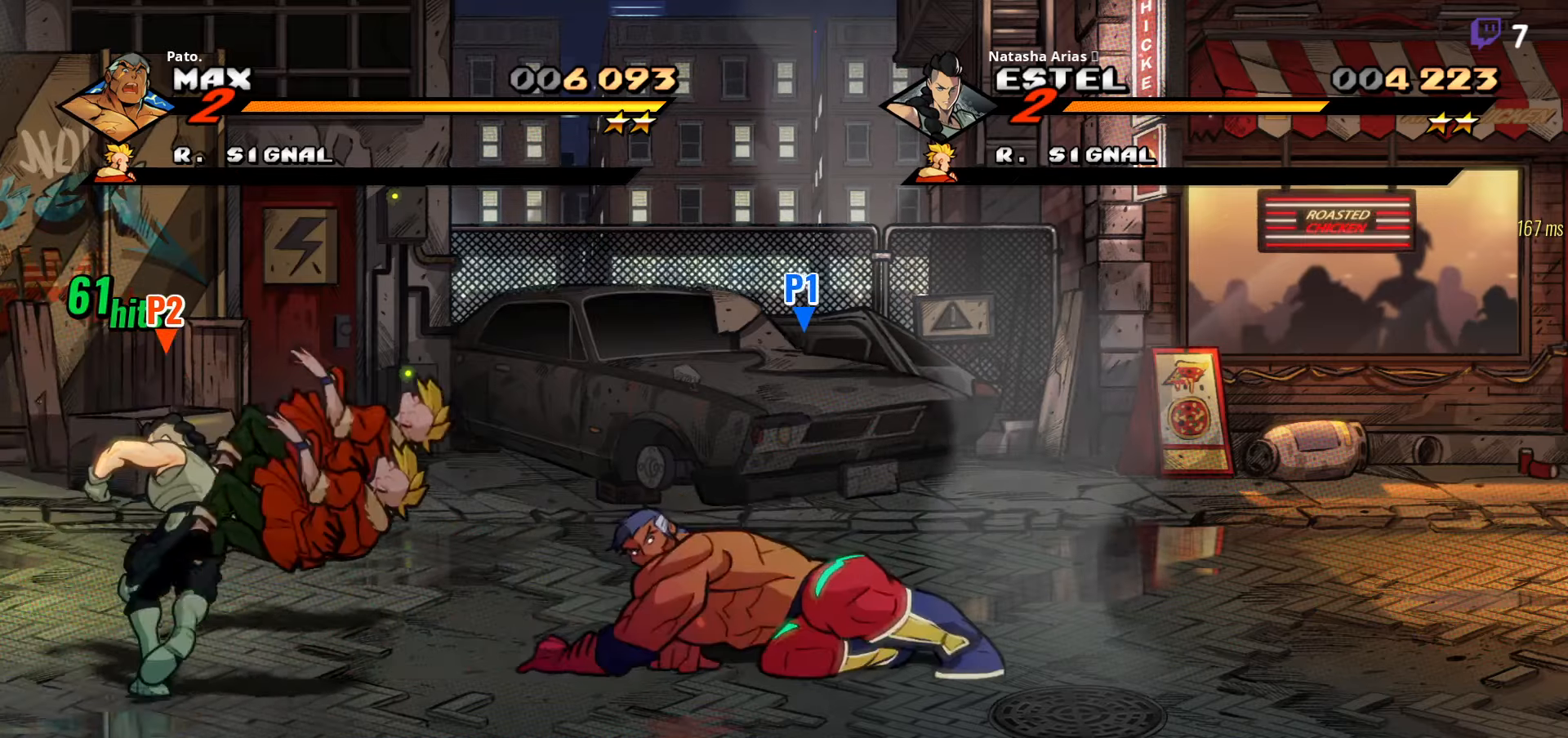
{"buttons": [], "right_stick": "center", "events": [[300, "DPAD_DOWN", "down"], [484, "DPAD_DOWN", "up"], [484, "DPAD_RIGHT", "up"]]}
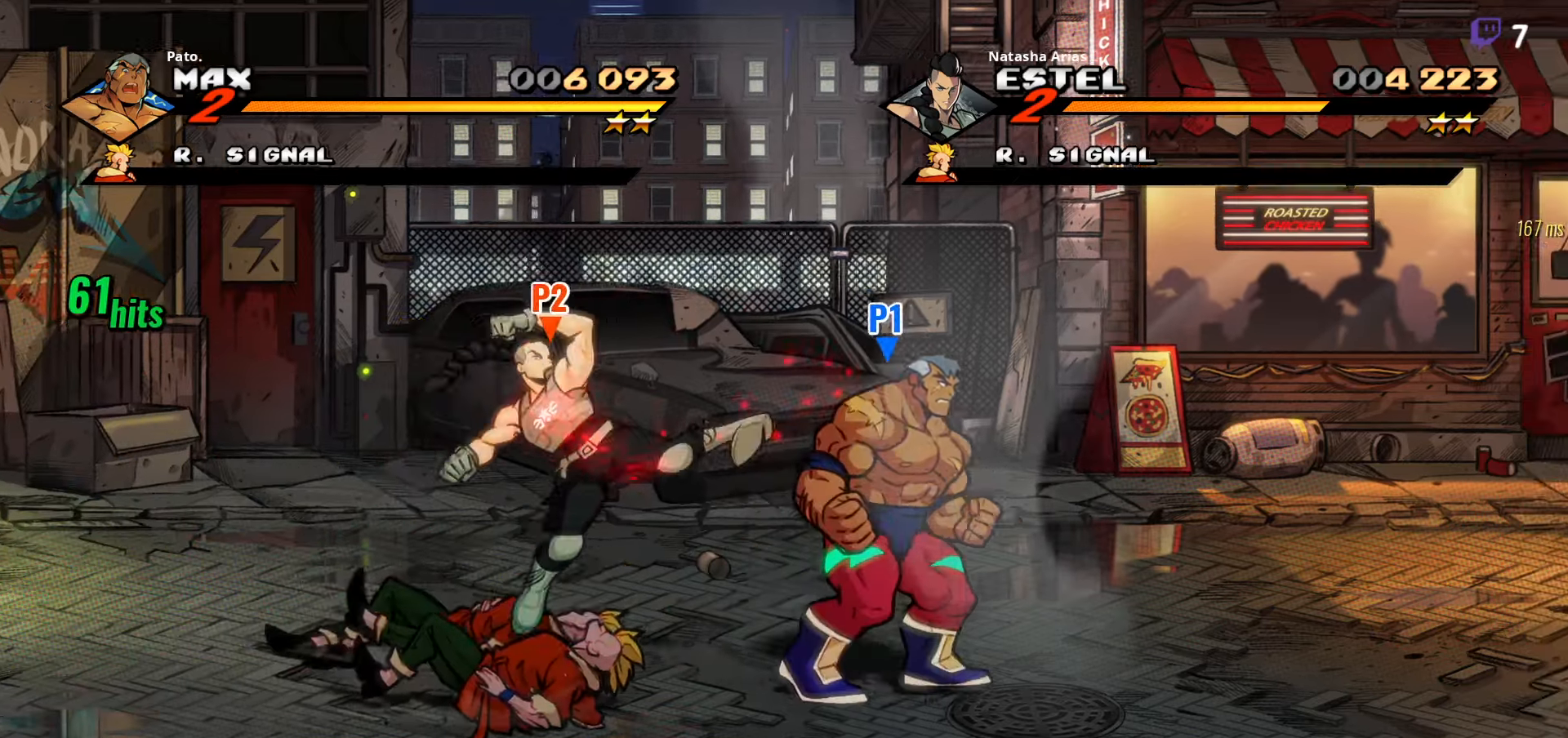
{"buttons": ["DPAD_RIGHT"], "right_stick": "center", "events": [[184, "DPAD_RIGHT", "down"]]}
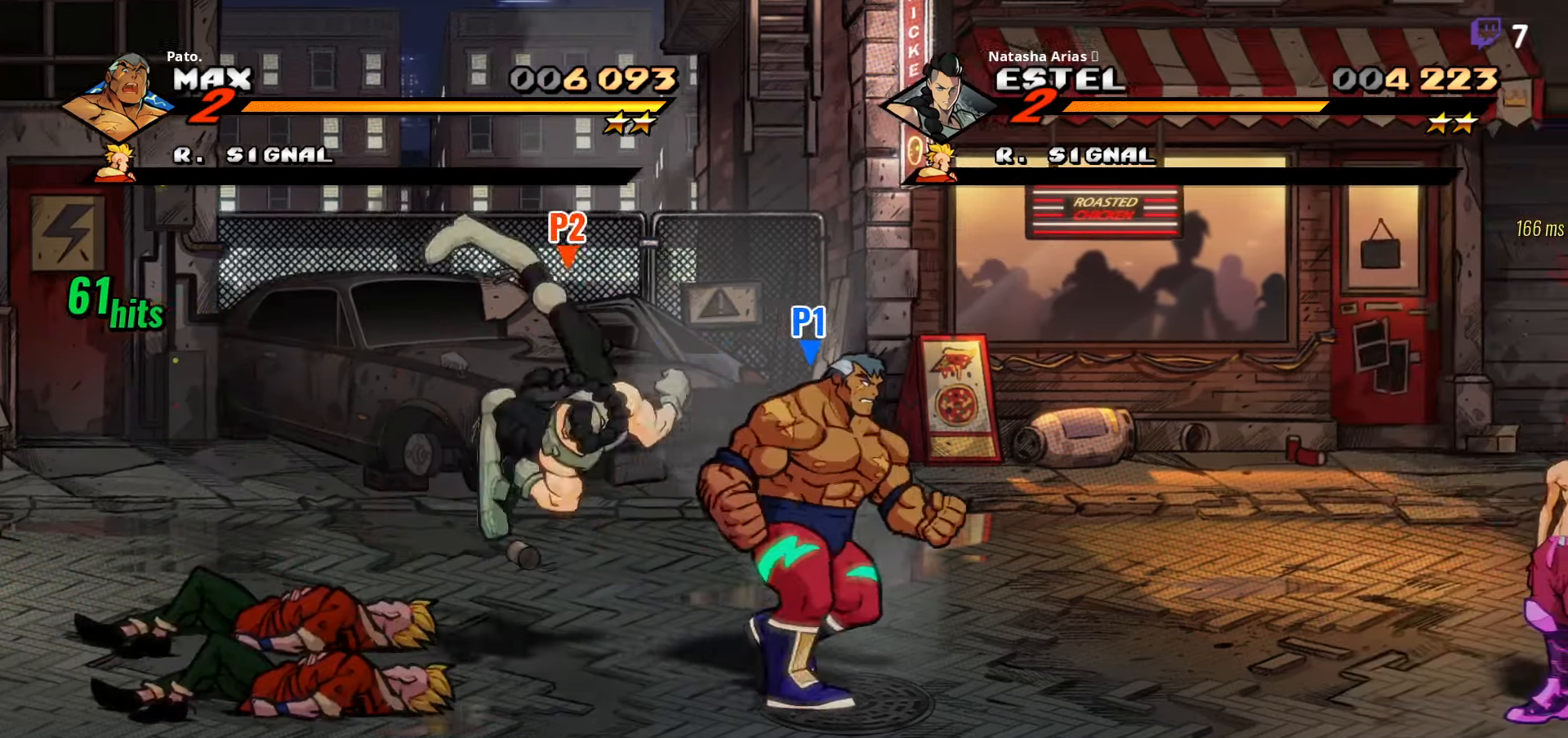
{"buttons": ["DPAD_RIGHT"], "right_stick": "center", "events": [[134, "A", "down"], [200, "A", "up"], [384, "L1", "down"], [500, "L1", "up"]]}
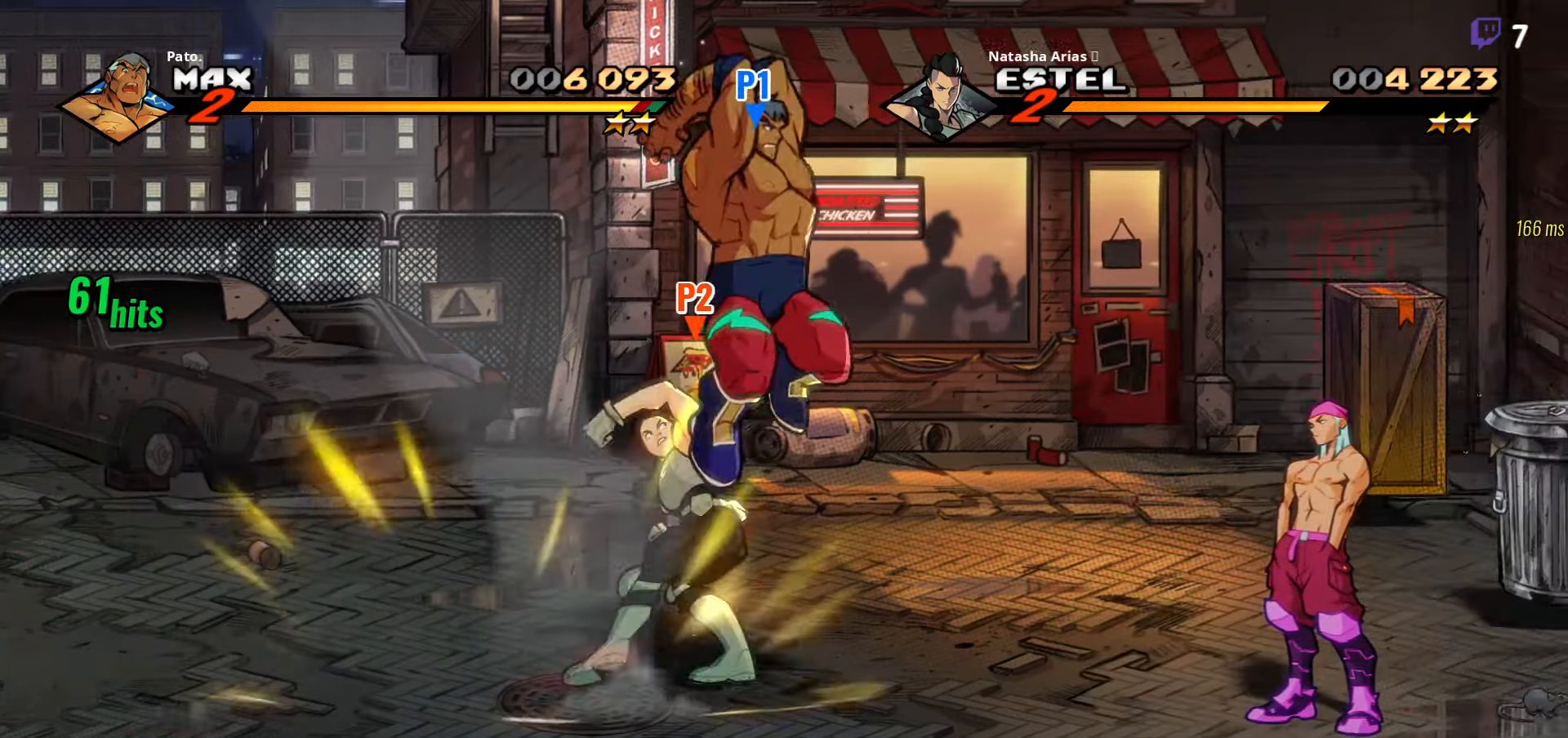
{"buttons": ["DPAD_RIGHT"], "right_stick": "center", "events": [[150, "Y", "down"], [234, "Y", "up"], [317, "Y", "down"], [434, "Y", "up"]]}
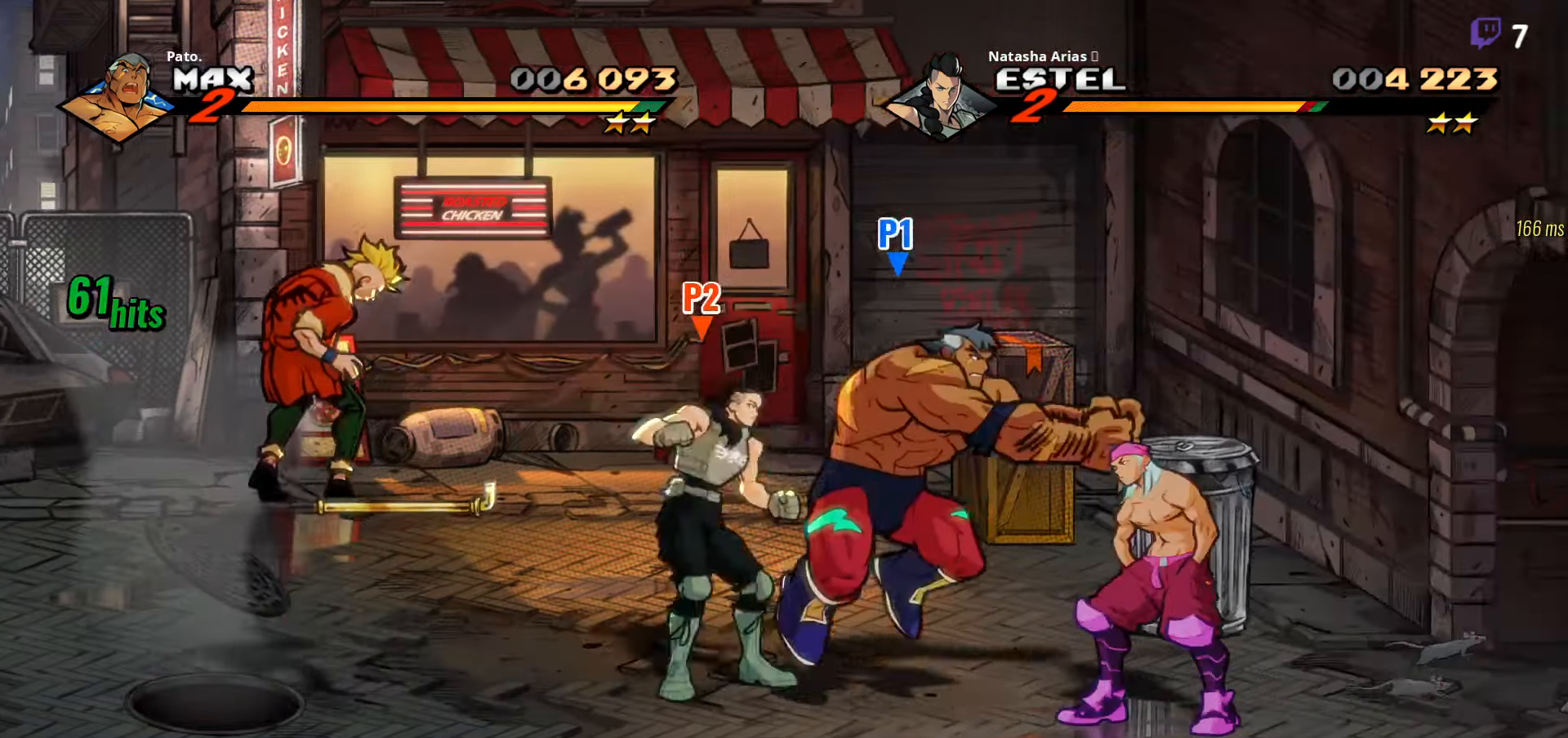
{"buttons": ["DPAD_LEFT"], "right_stick": "center", "events": [[34, "DPAD_RIGHT", "up"], [217, "DPAD_LEFT", "down"]]}
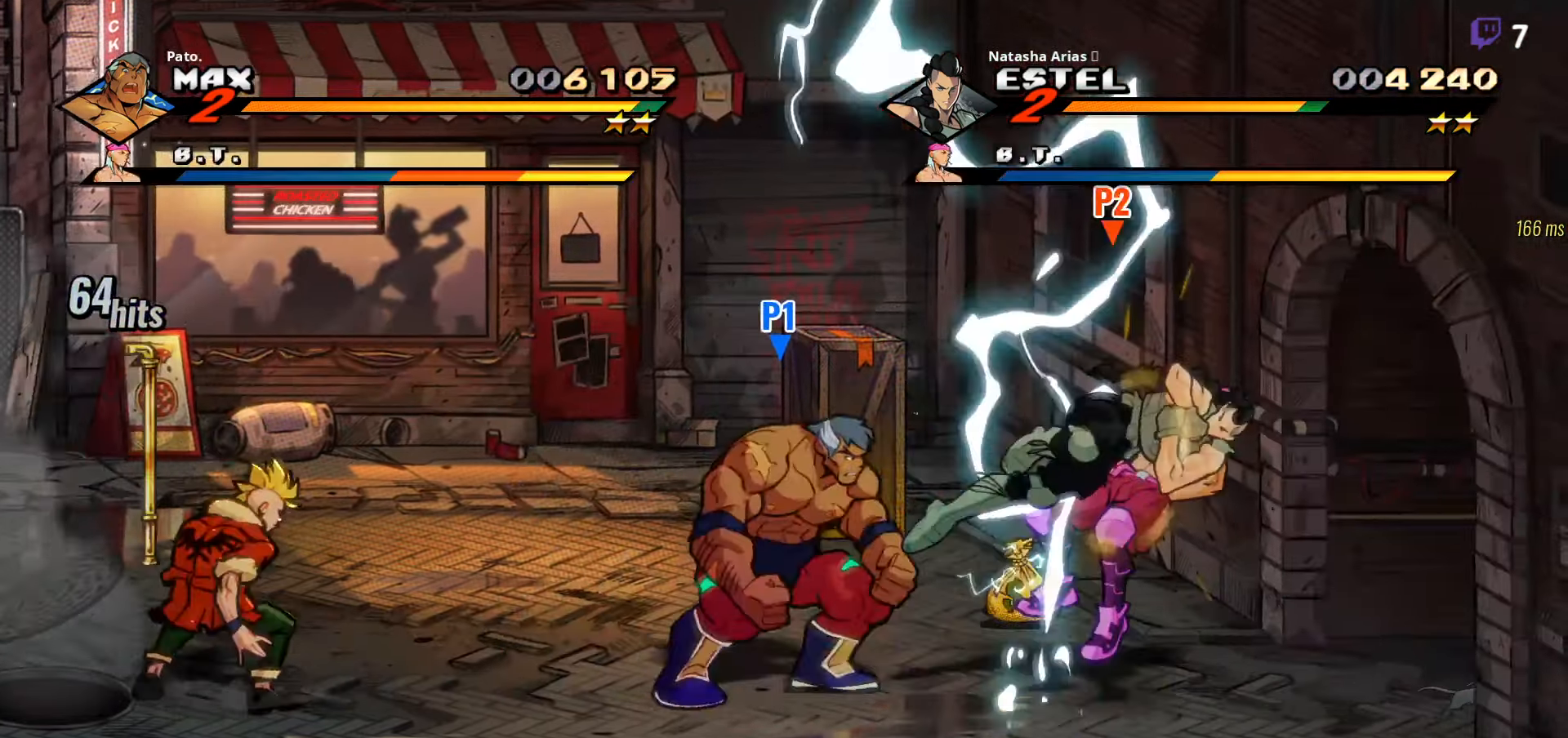
{"buttons": [], "right_stick": "center", "events": [[84, "L1", "down"], [217, "L1", "up"], [267, "DPAD_LEFT", "up"], [367, "Y", "down"], [467, "Y", "up"]]}
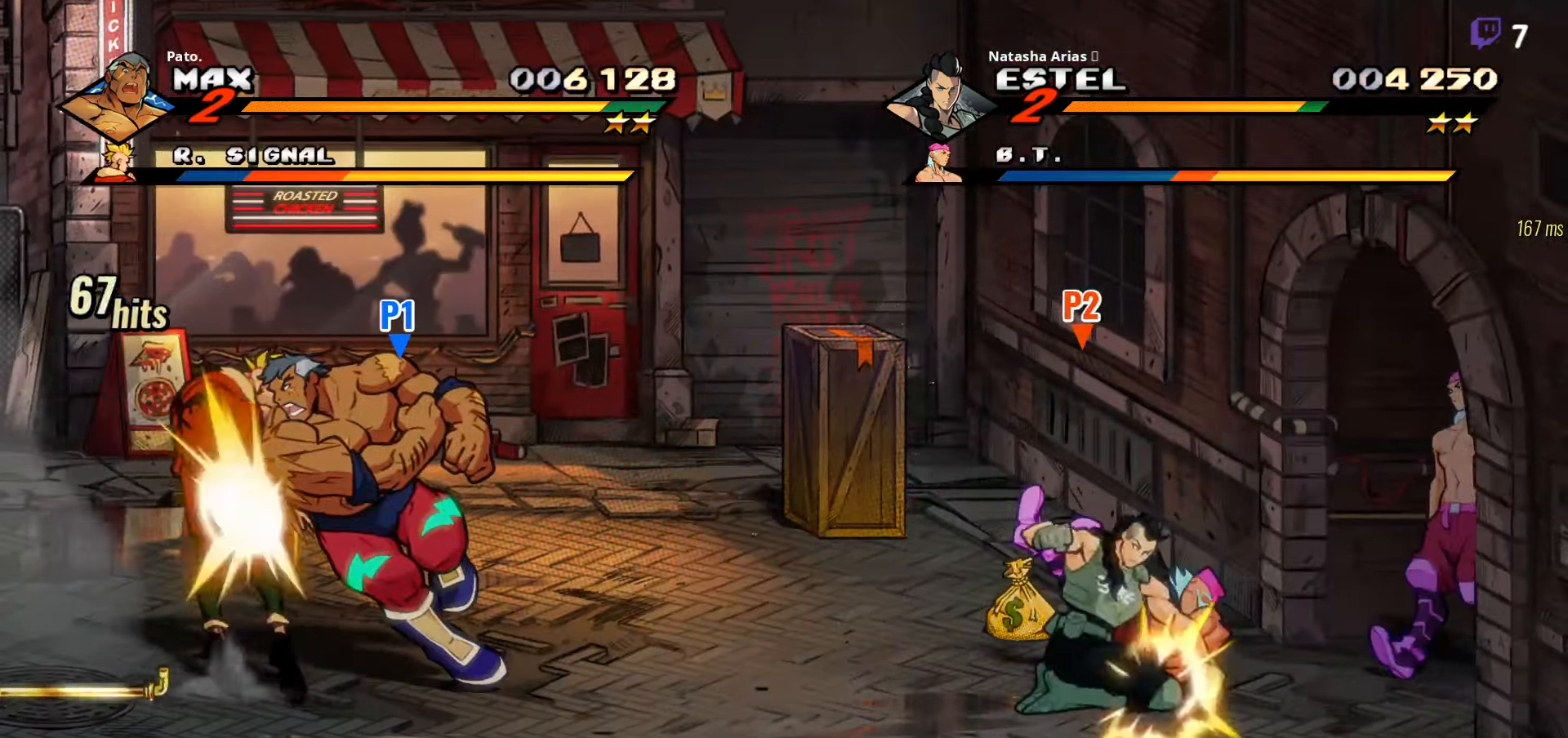
{"buttons": ["DPAD_RIGHT"], "right_stick": "center", "events": [[84, "DPAD_RIGHT", "down"], [384, "Y", "down"], [433, "Y", "up"]]}
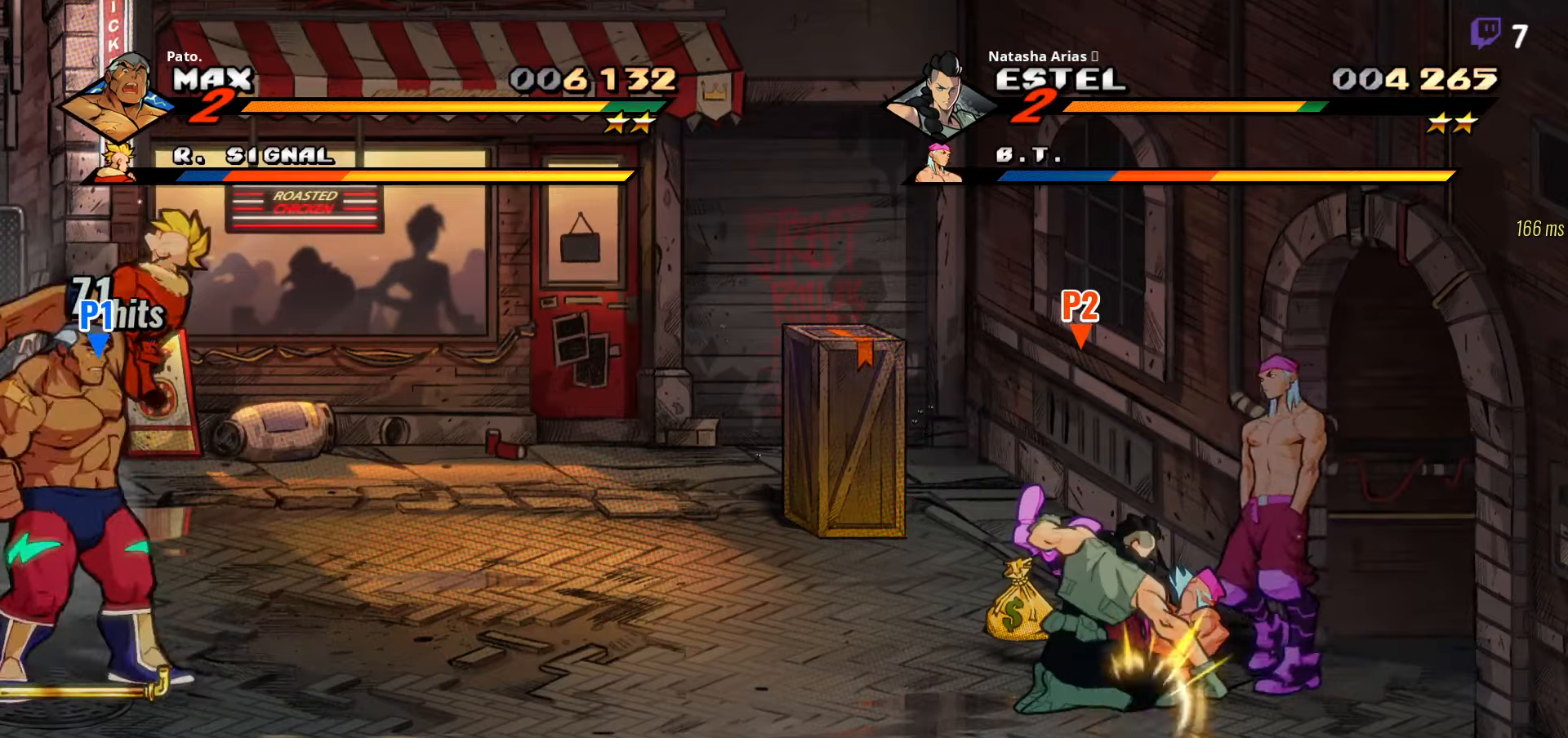
{"buttons": [], "right_stick": "center", "events": [[33, "Y", "down"], [66, "DPAD_RIGHT", "up"], [83, "Y", "up"], [150, "Y", "down"], [233, "Y", "up"], [300, "Y", "down"], [333, "DPAD_RIGHT", "down"], [383, "DPAD_RIGHT", "up"], [383, "Y", "up"], [450, "DPAD_RIGHT", "down"], [483, "DPAD_RIGHT", "up"]]}
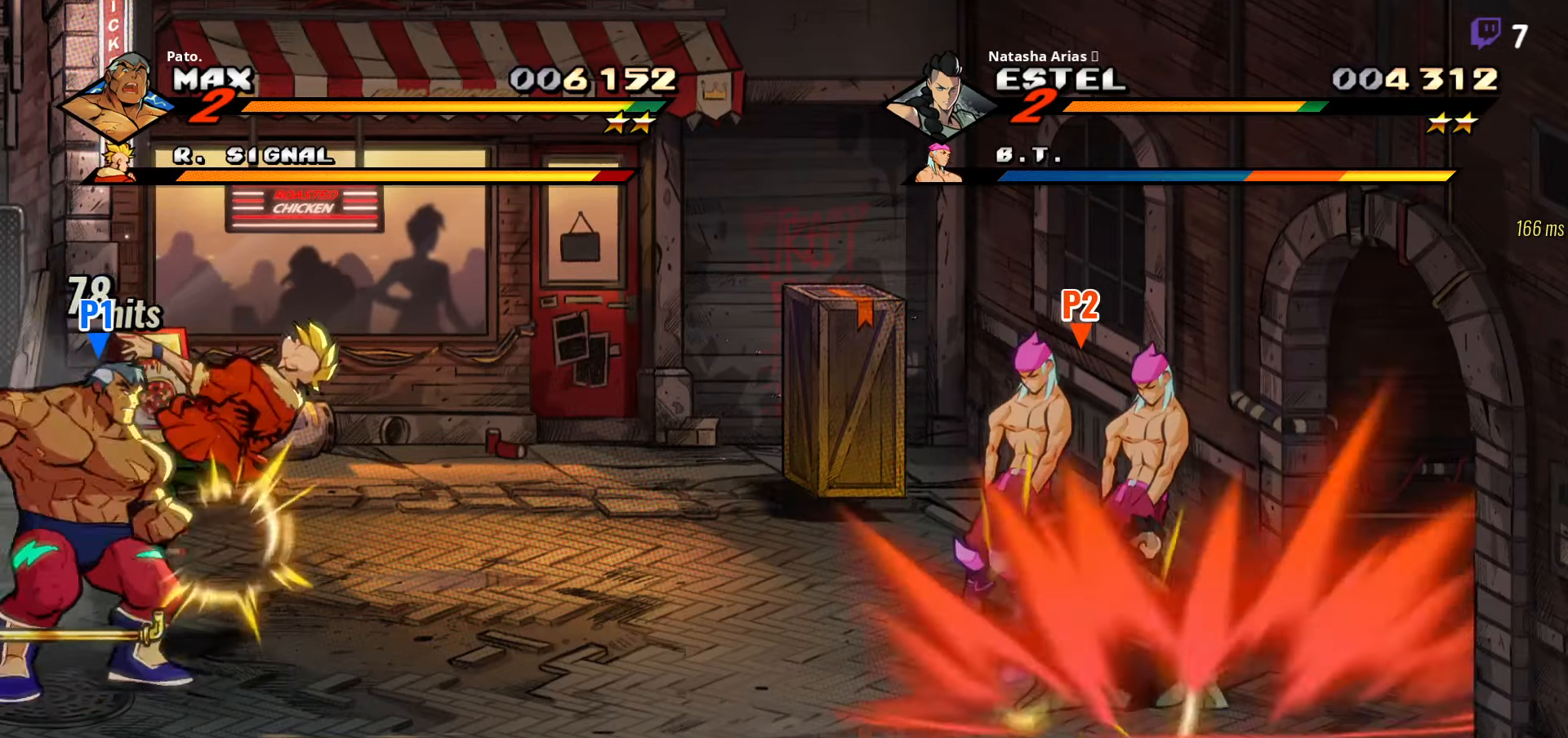
{"buttons": ["Y"], "right_stick": "center", "events": [[16, "DPAD_RIGHT", "down"], [50, "DPAD_RIGHT", "up"], [66, "Y", "down"], [100, "DPAD_RIGHT", "down"], [116, "Y", "up"], [200, "Y", "down"], [283, "Y", "up"], [316, "Y", "down"], [333, "DPAD_RIGHT", "up"], [416, "Y", "up"], [483, "Y", "down"]]}
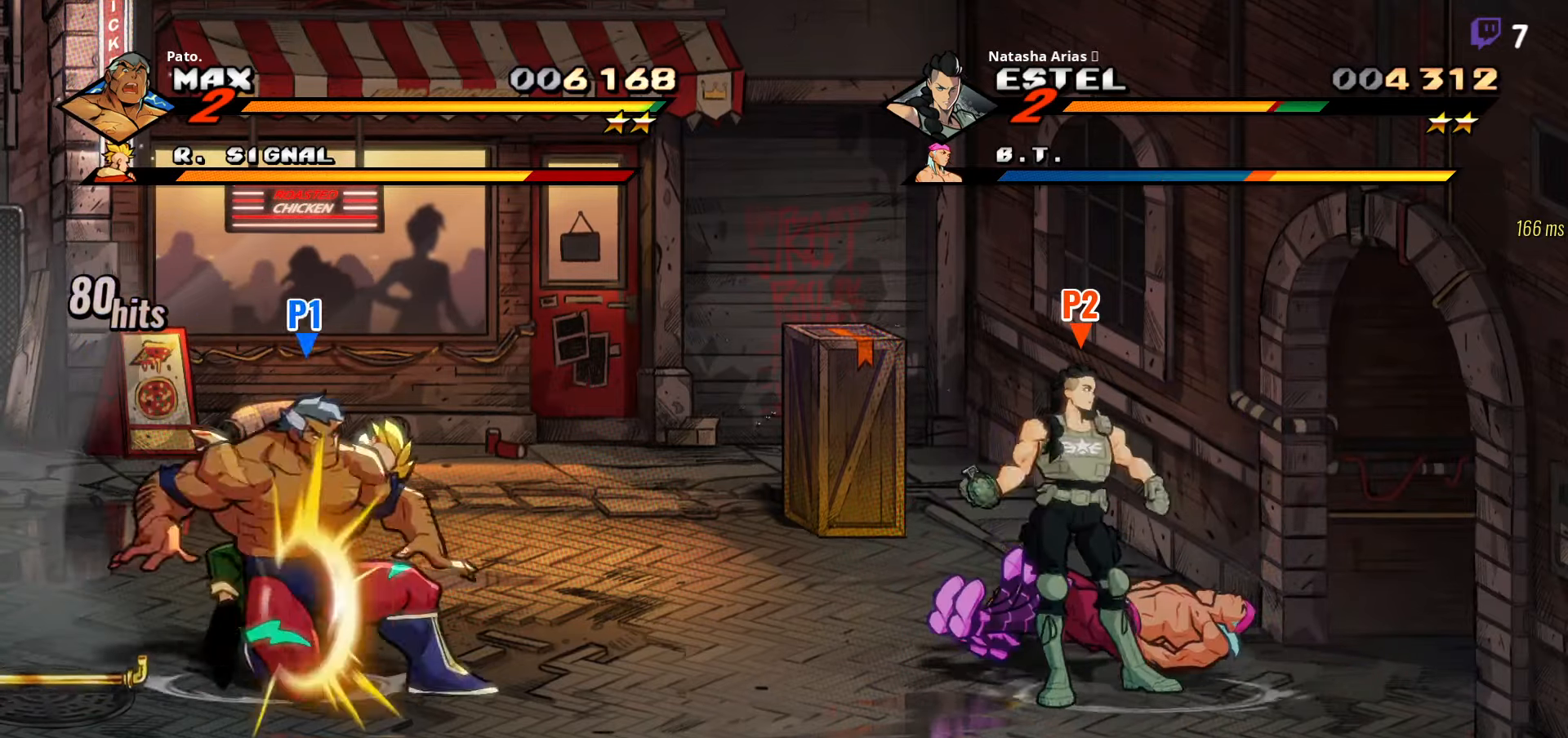
{"buttons": ["DPAD_RIGHT"], "right_stick": "center", "events": [[100, "Y", "up"], [166, "DPAD_RIGHT", "down"]]}
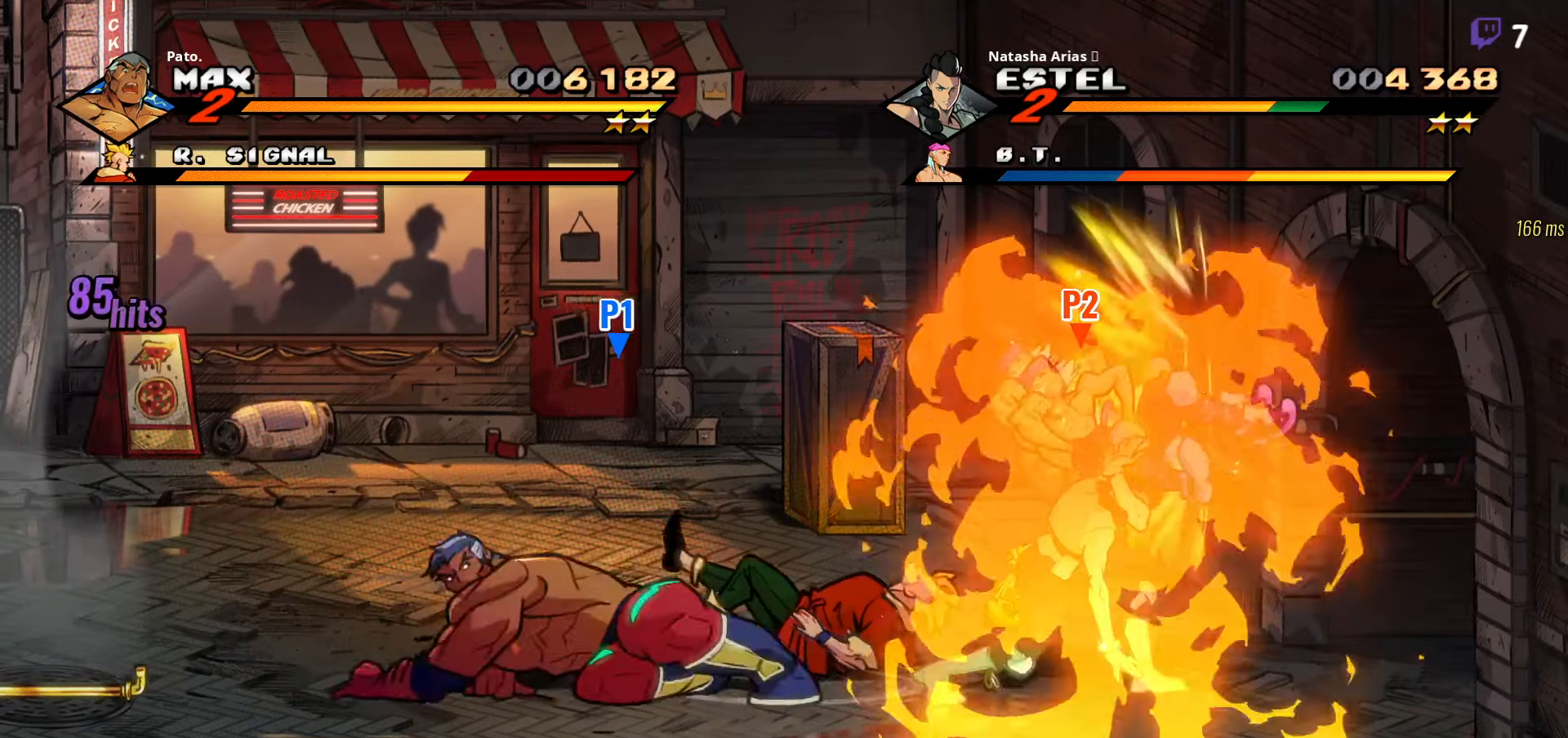
{"buttons": ["DPAD_DOWN"], "right_stick": "center", "events": [[216, "A", "down"], [316, "A", "up"], [333, "DPAD_RIGHT", "up"], [350, "DPAD_DOWN", "down"]]}
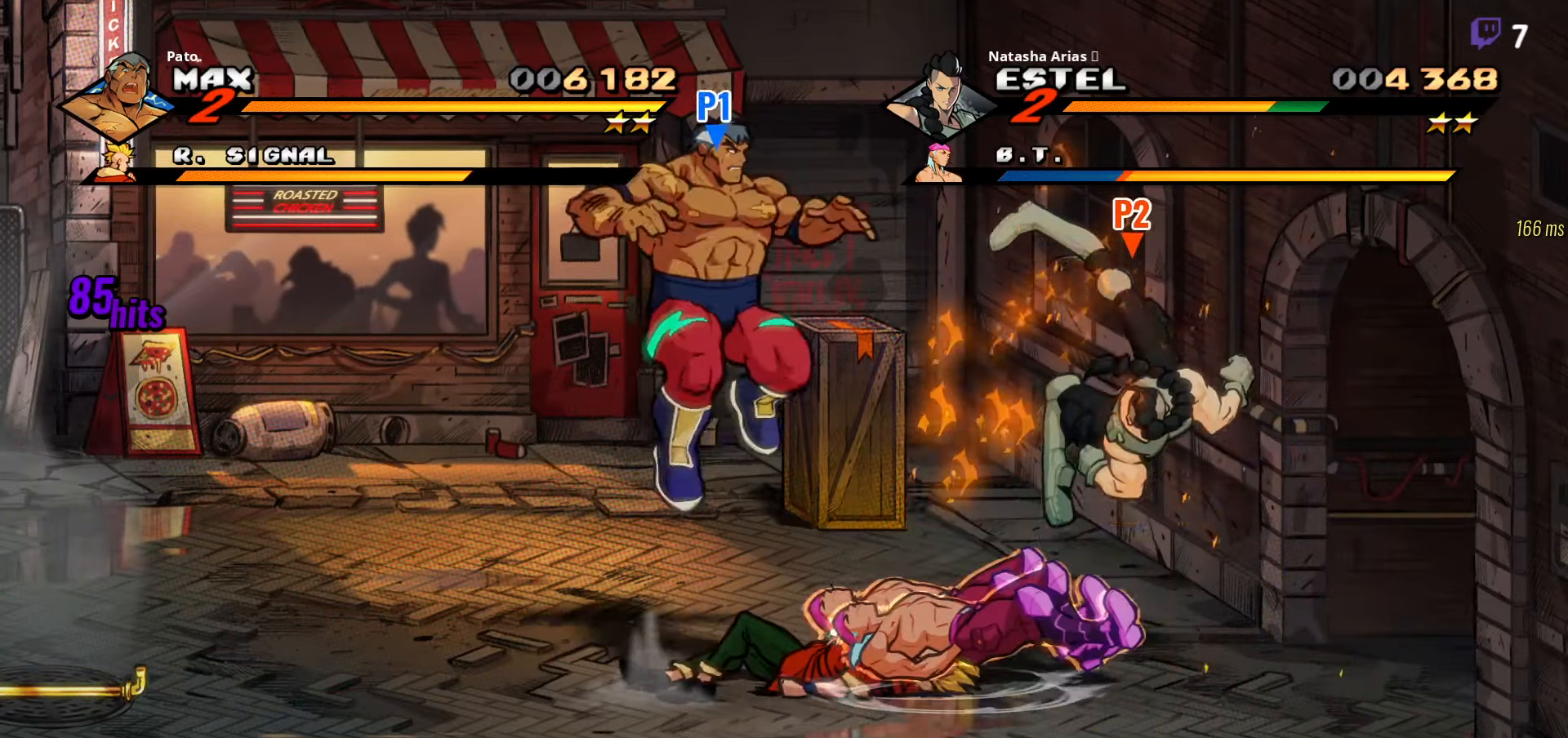
{"buttons": ["A", "DPAD_LEFT"], "right_stick": "center", "events": [[16, "Y", "down"], [116, "Y", "up"], [150, "DPAD_DOWN", "up"], [266, "DPAD_LEFT", "down"], [466, "A", "down"]]}
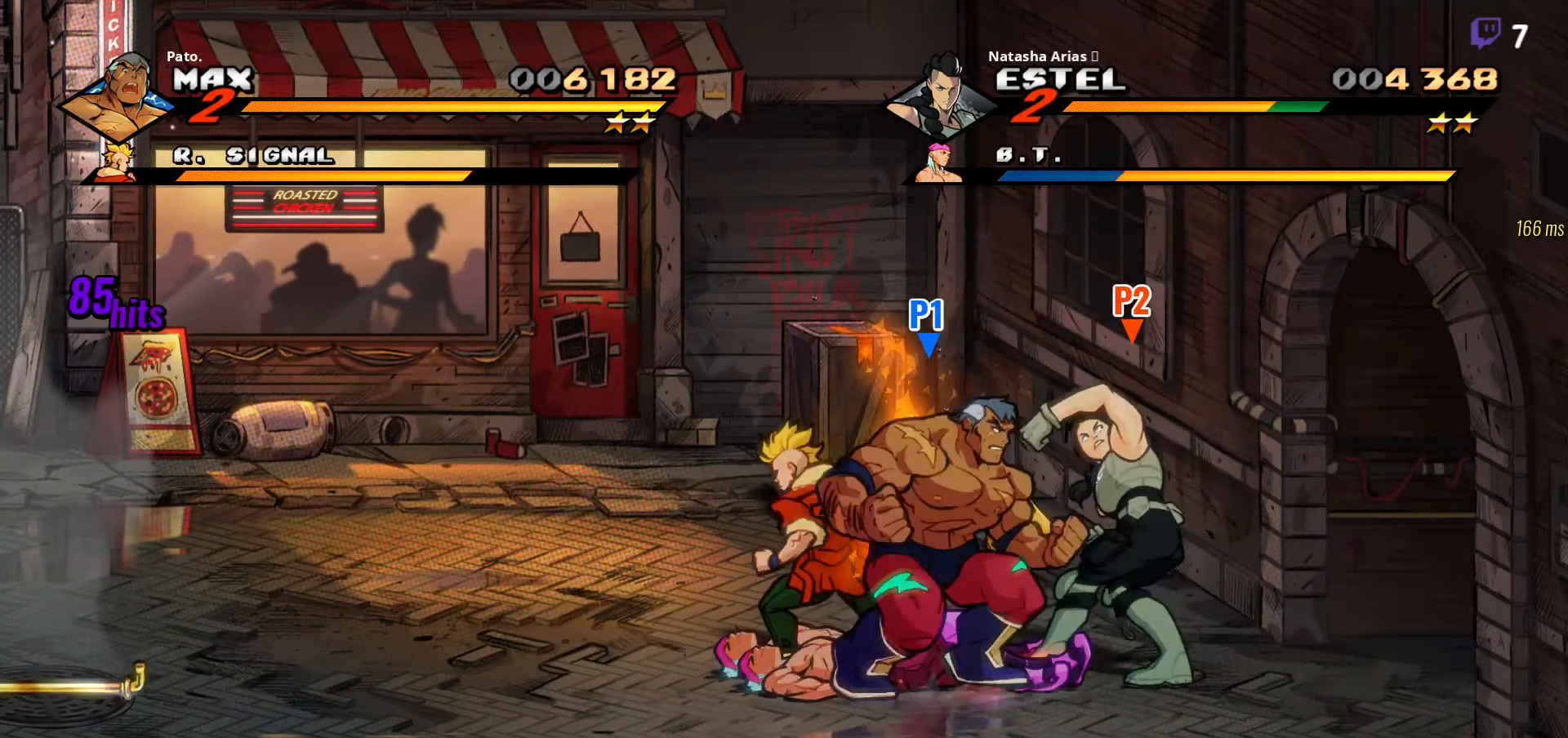
{"buttons": ["Y", "DPAD_DOWN", "DPAD_RIGHT"], "right_stick": "center", "events": [[33, "DPAD_LEFT", "up"], [50, "A", "up"], [50, "DPAD_DOWN", "down"], [83, "DPAD_RIGHT", "down"], [150, "Y", "down"], [250, "Y", "up"], [500, "Y", "down"]]}
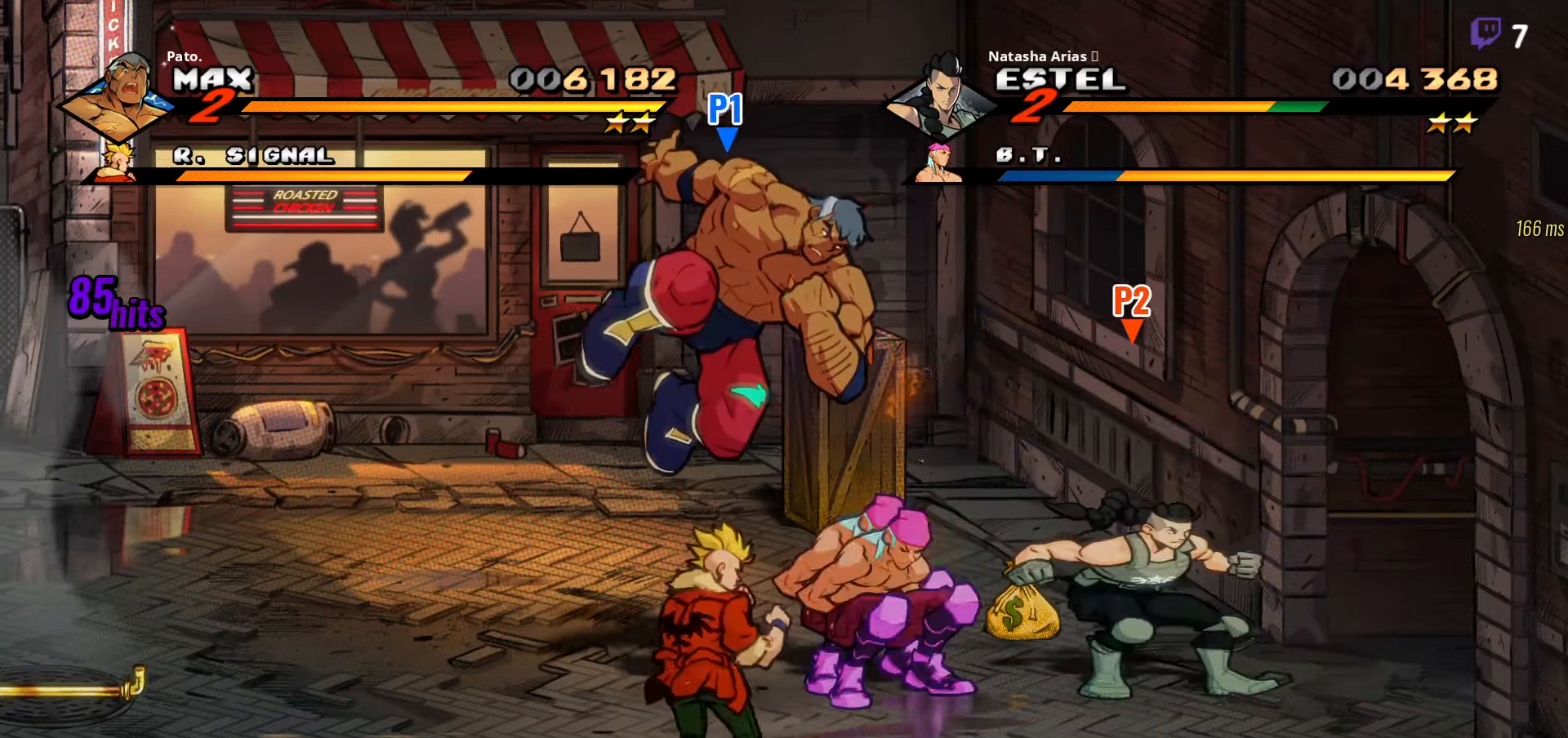
{"buttons": ["Y"], "right_stick": "center", "events": [[16, "DPAD_DOWN", "up"], [16, "DPAD_RIGHT", "up"], [83, "Y", "up"], [166, "Y", "down"], [250, "Y", "up"], [316, "Y", "down"], [383, "Y", "up"], [450, "Y", "down"]]}
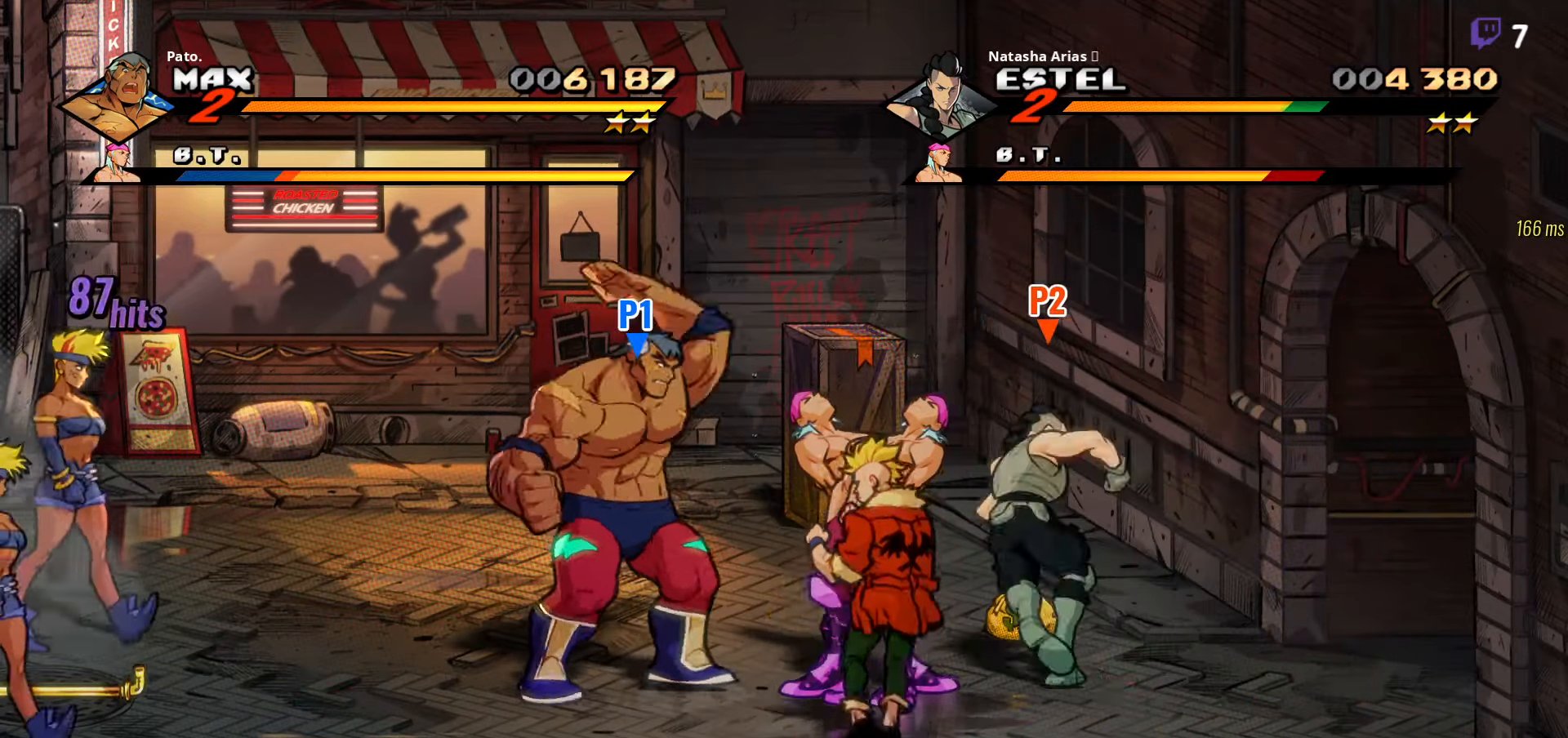
{"buttons": [], "right_stick": "center", "events": [[33, "Y", "up"], [100, "Y", "down"], [183, "Y", "up"], [250, "Y", "down"], [333, "Y", "up"], [416, "Y", "down"], [500, "Y", "up"]]}
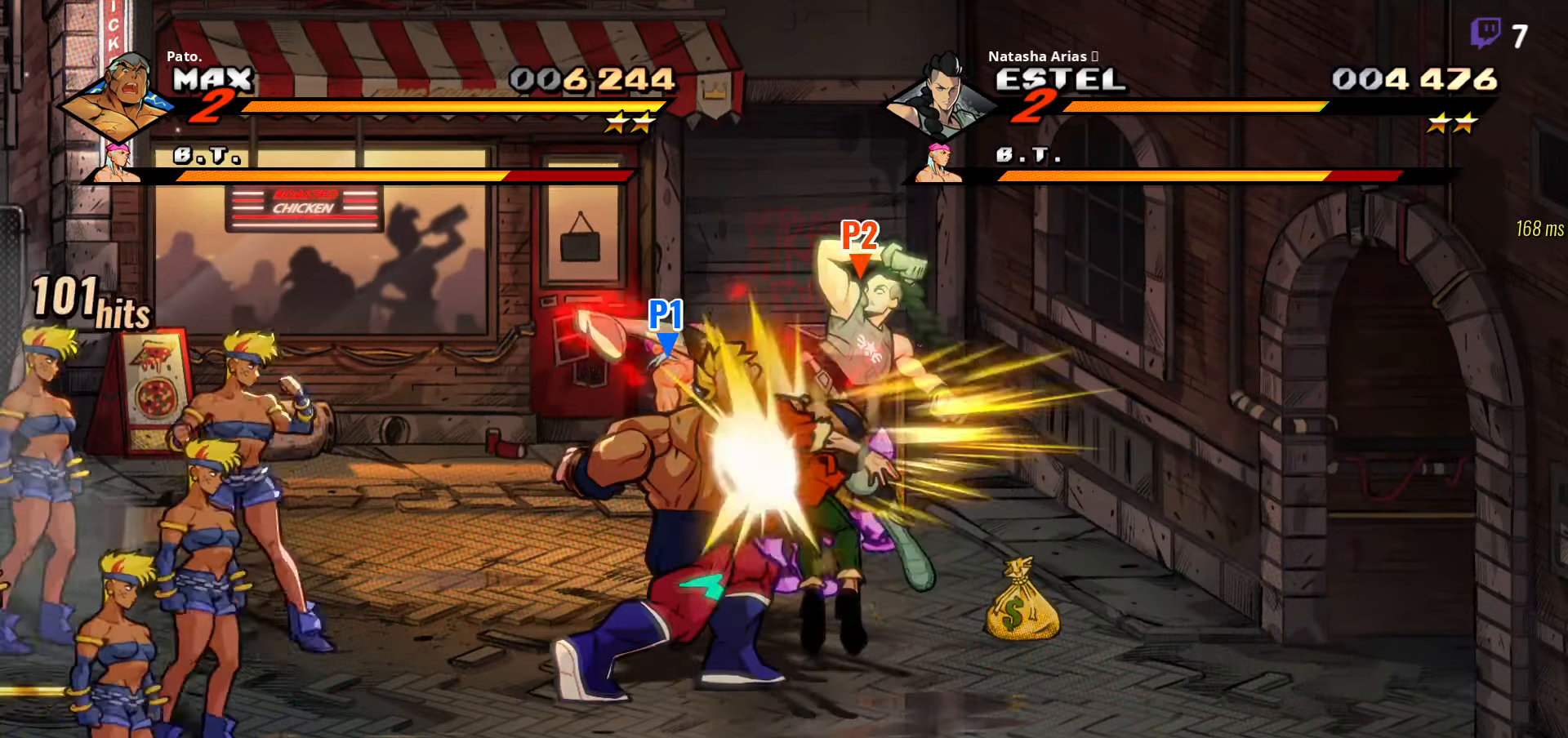
{"buttons": ["DPAD_LEFT"], "right_stick": "center", "events": [[83, "Y", "down"], [150, "Y", "up"], [316, "L1", "down"], [433, "DPAD_LEFT", "down"], [433, "L1", "up"]]}